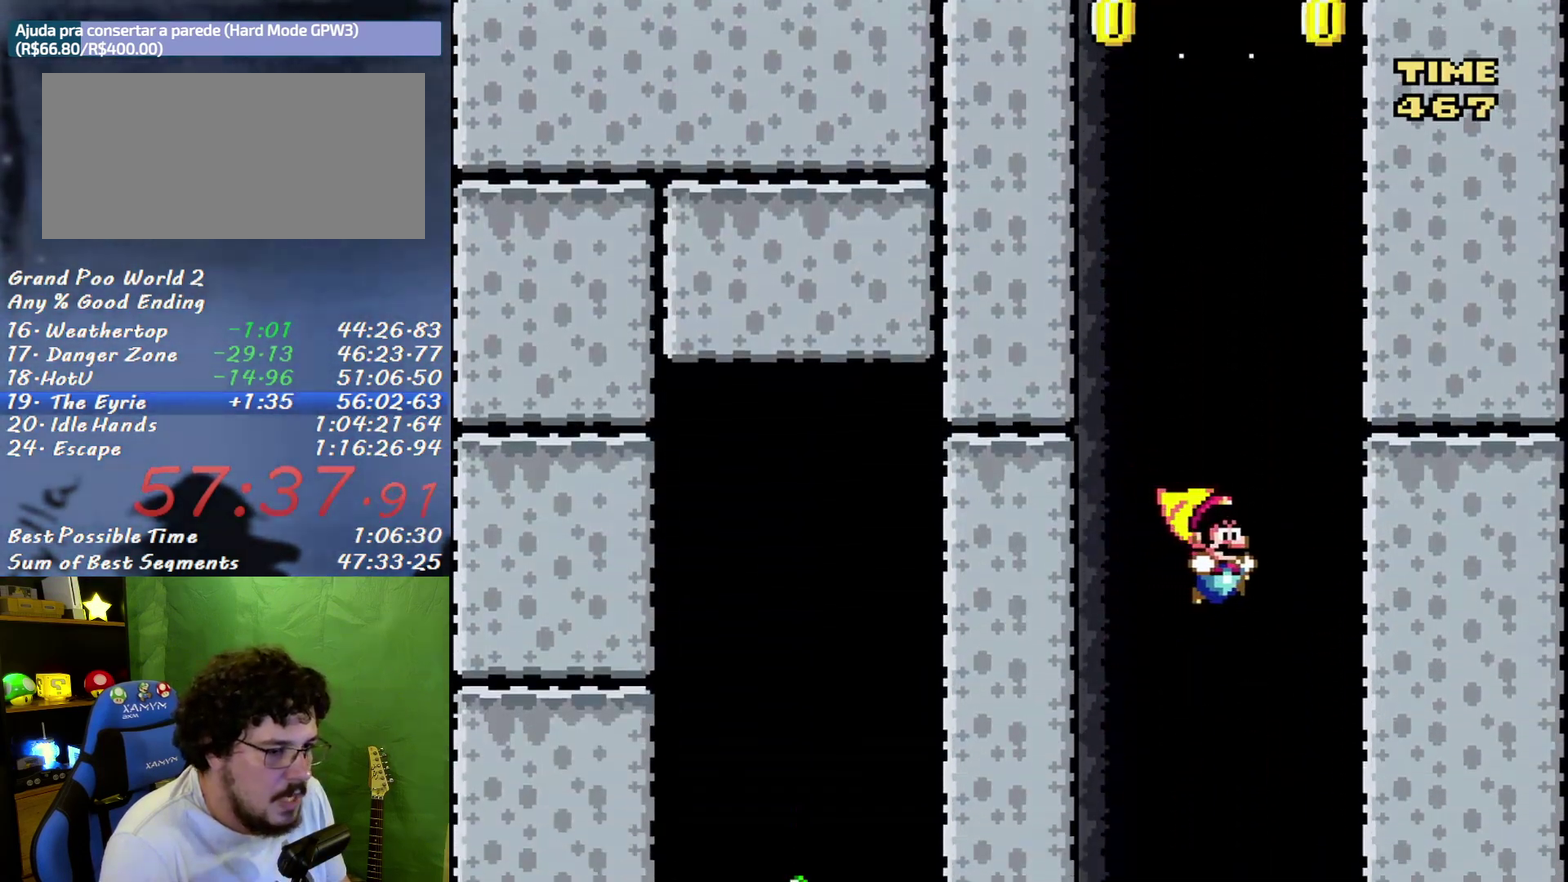
Gameplay with a controller (Nintendo layout); each line is a JSON object with the inputs held at the frame after it. "events" lists button and stick changes between this image and that frame as [ms after this image, input, new state], when the widget could be followed in between. Not read: L3 R3 Y.
{"buttons": [], "events": [[133, "X", "up"], [317, "DPAD_LEFT", "down"], [383, "DPAD_LEFT", "up"]]}
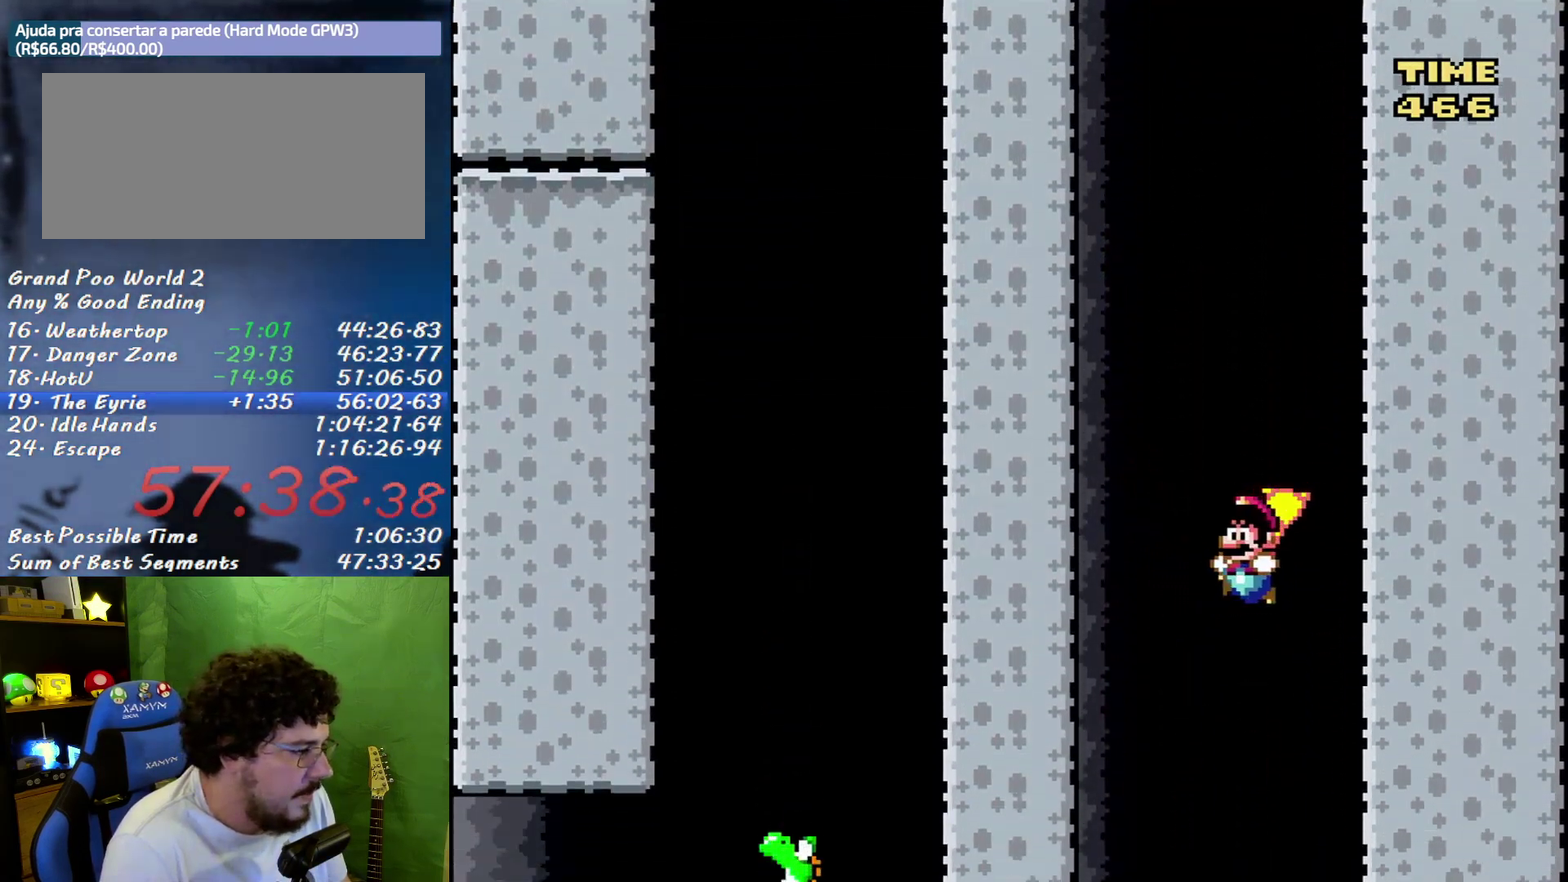
{"buttons": [], "events": []}
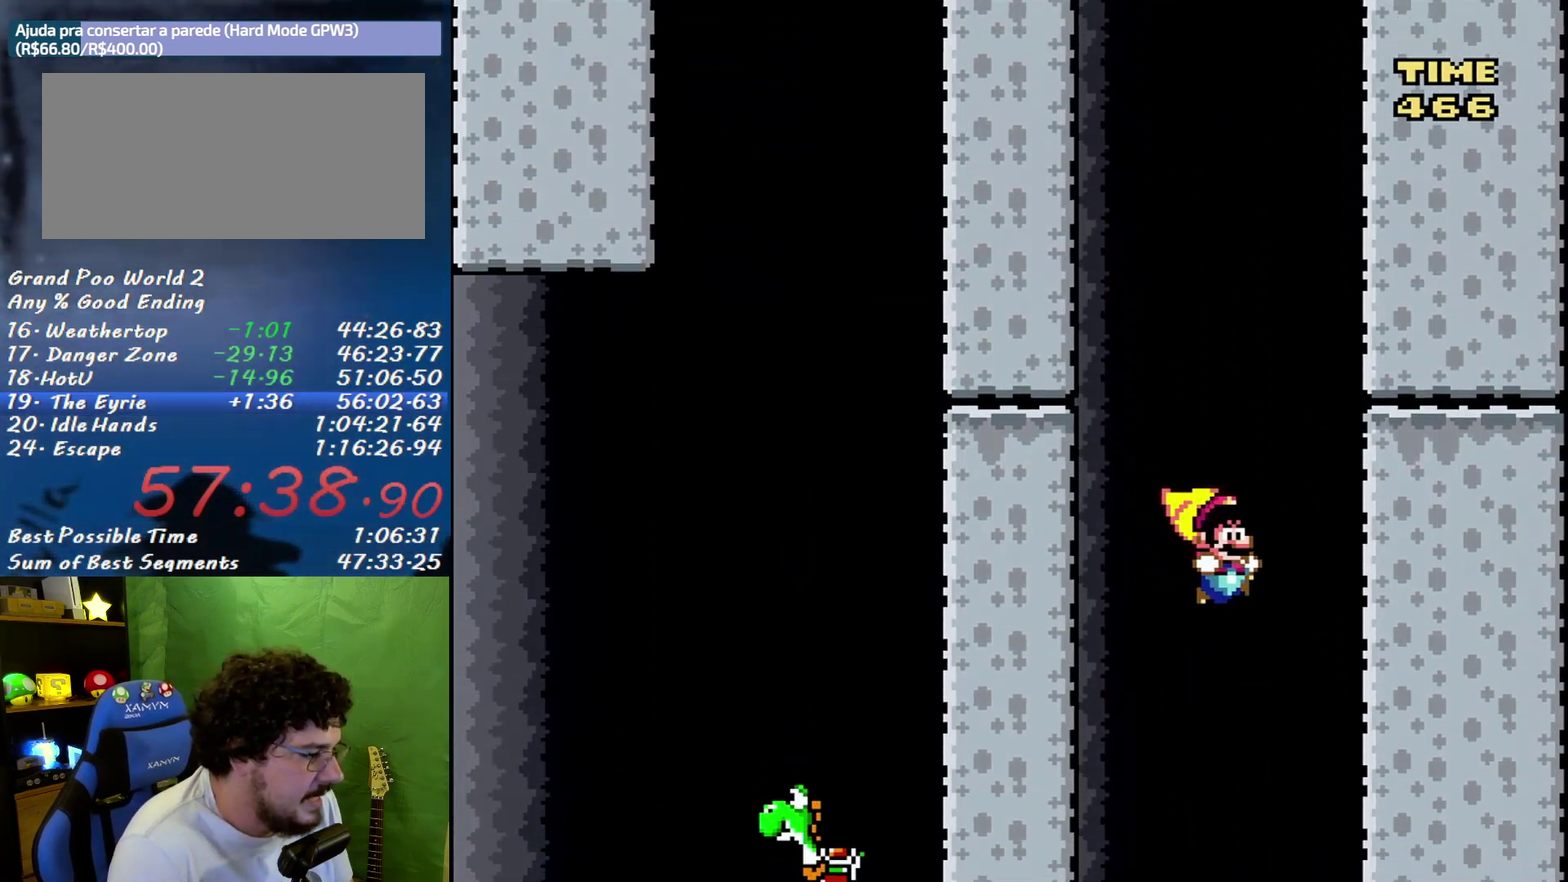
{"buttons": [], "events": []}
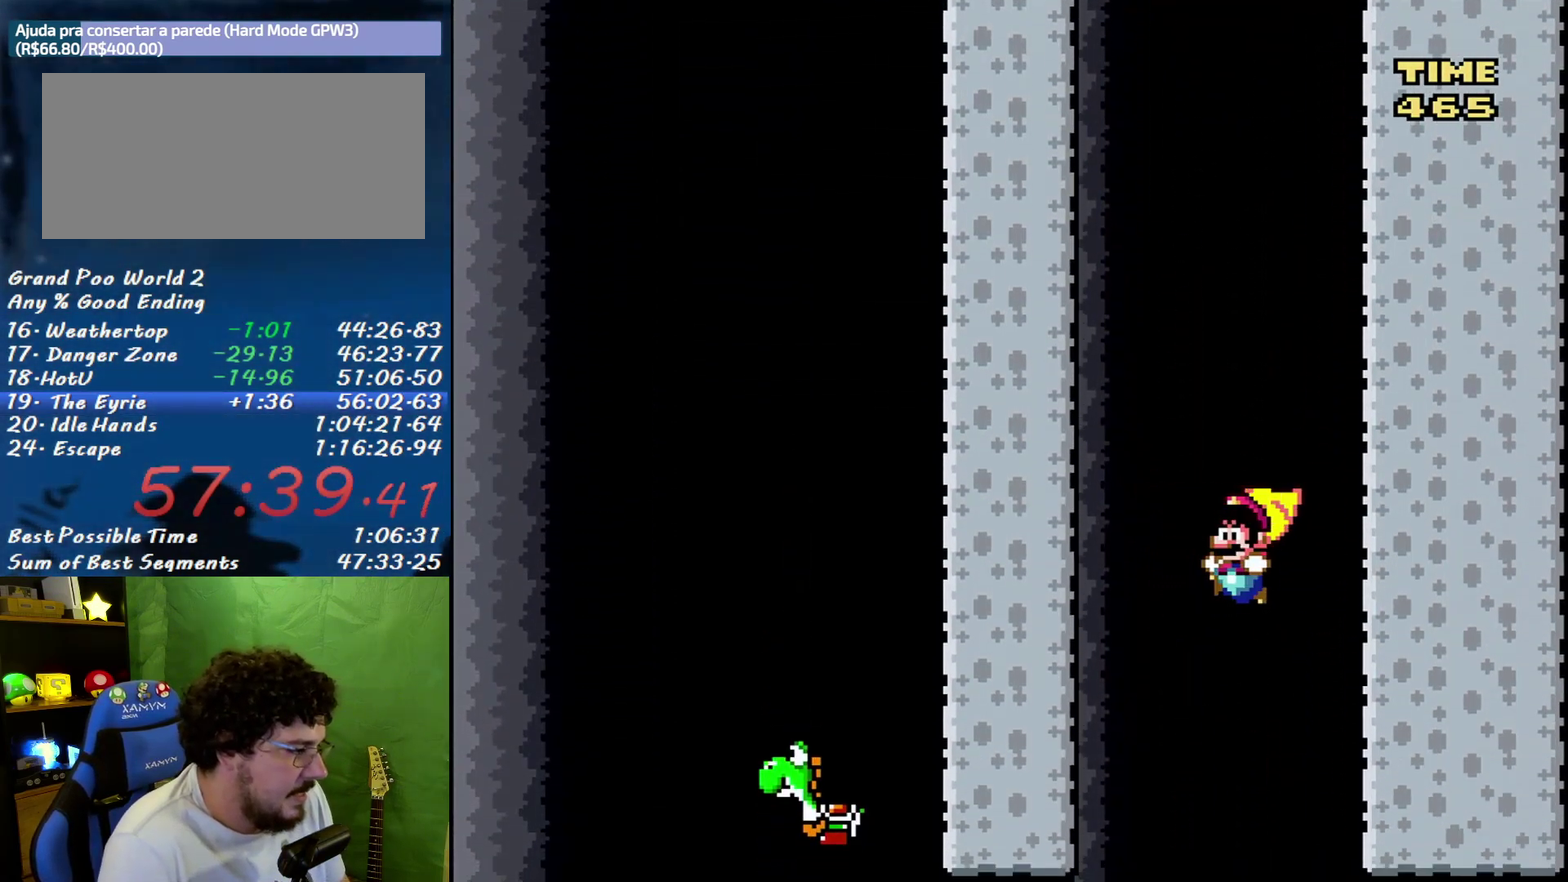
{"buttons": [], "events": []}
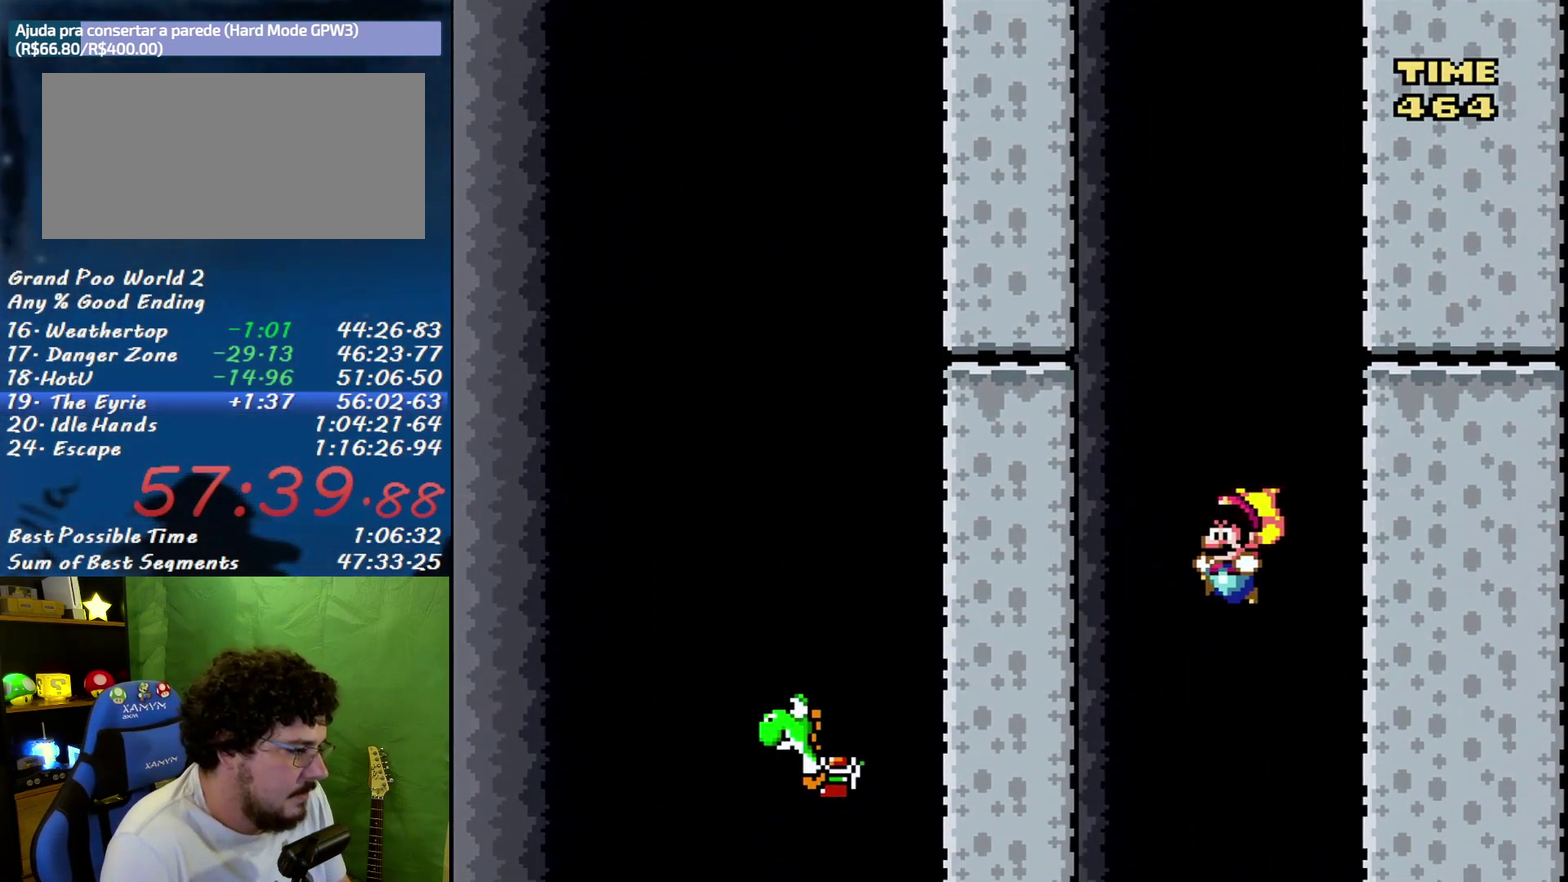
{"buttons": [], "events": []}
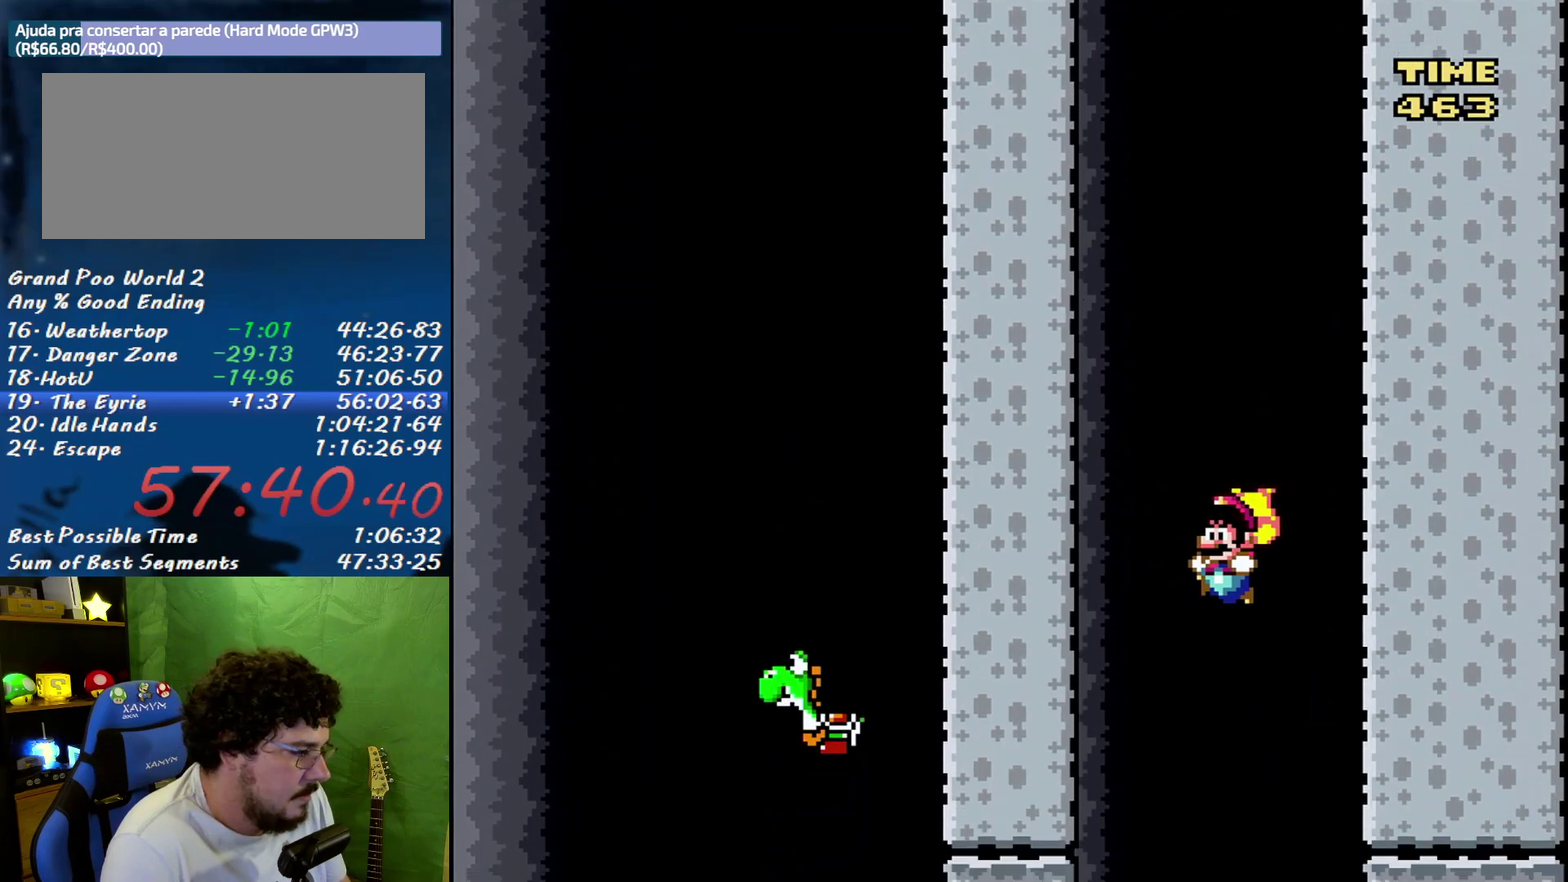
{"buttons": [], "events": []}
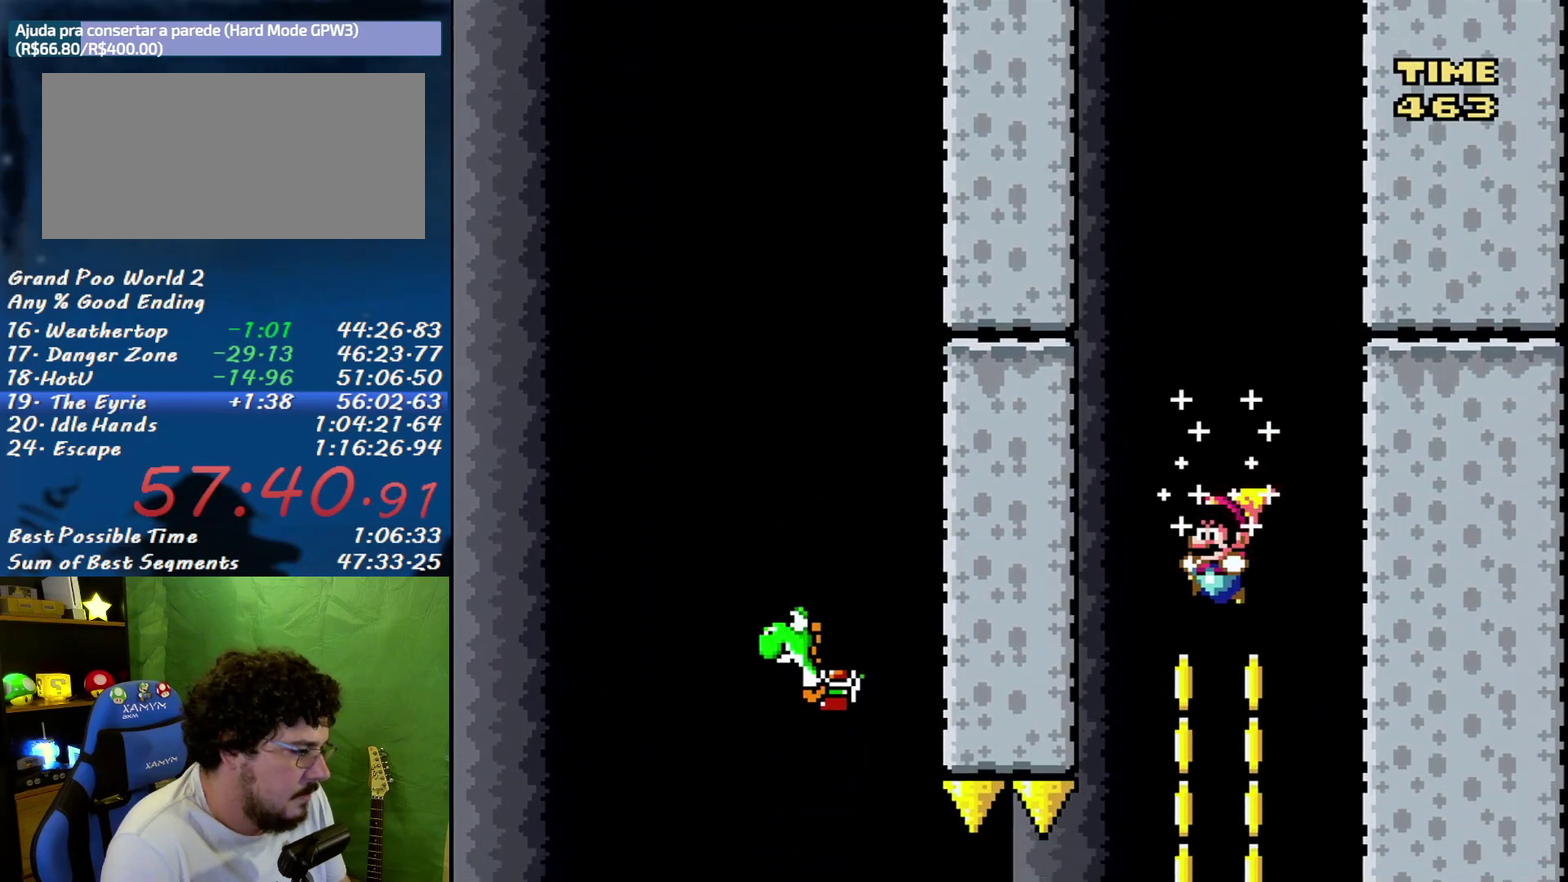
{"buttons": ["DPAD_LEFT"], "events": [[183, "DPAD_LEFT", "down"]]}
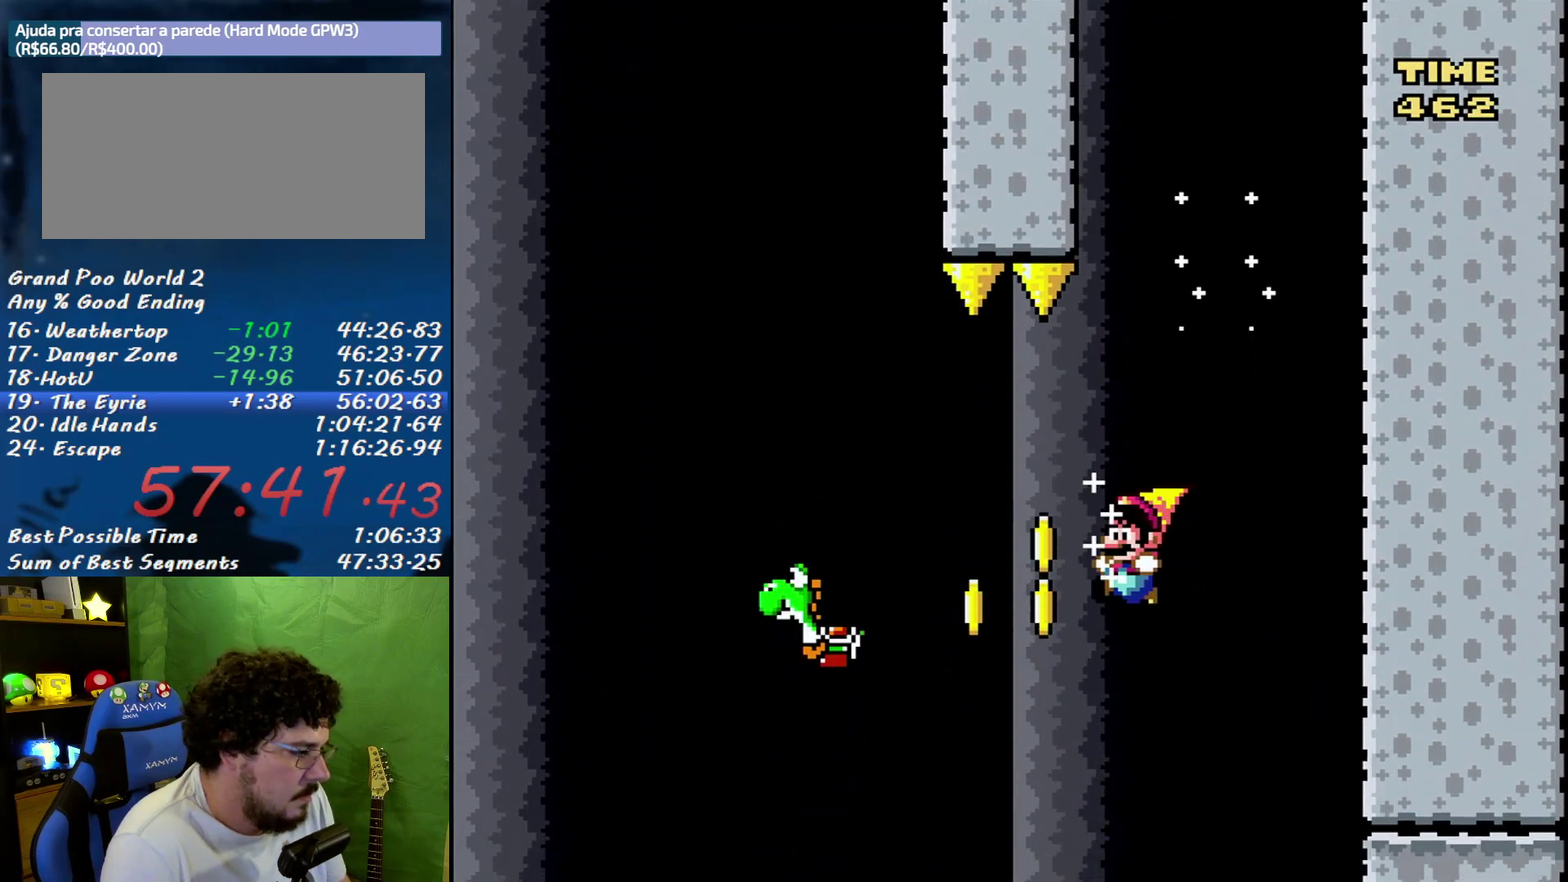
{"buttons": ["B", "DPAD_LEFT"], "events": [[500, "B", "down"]]}
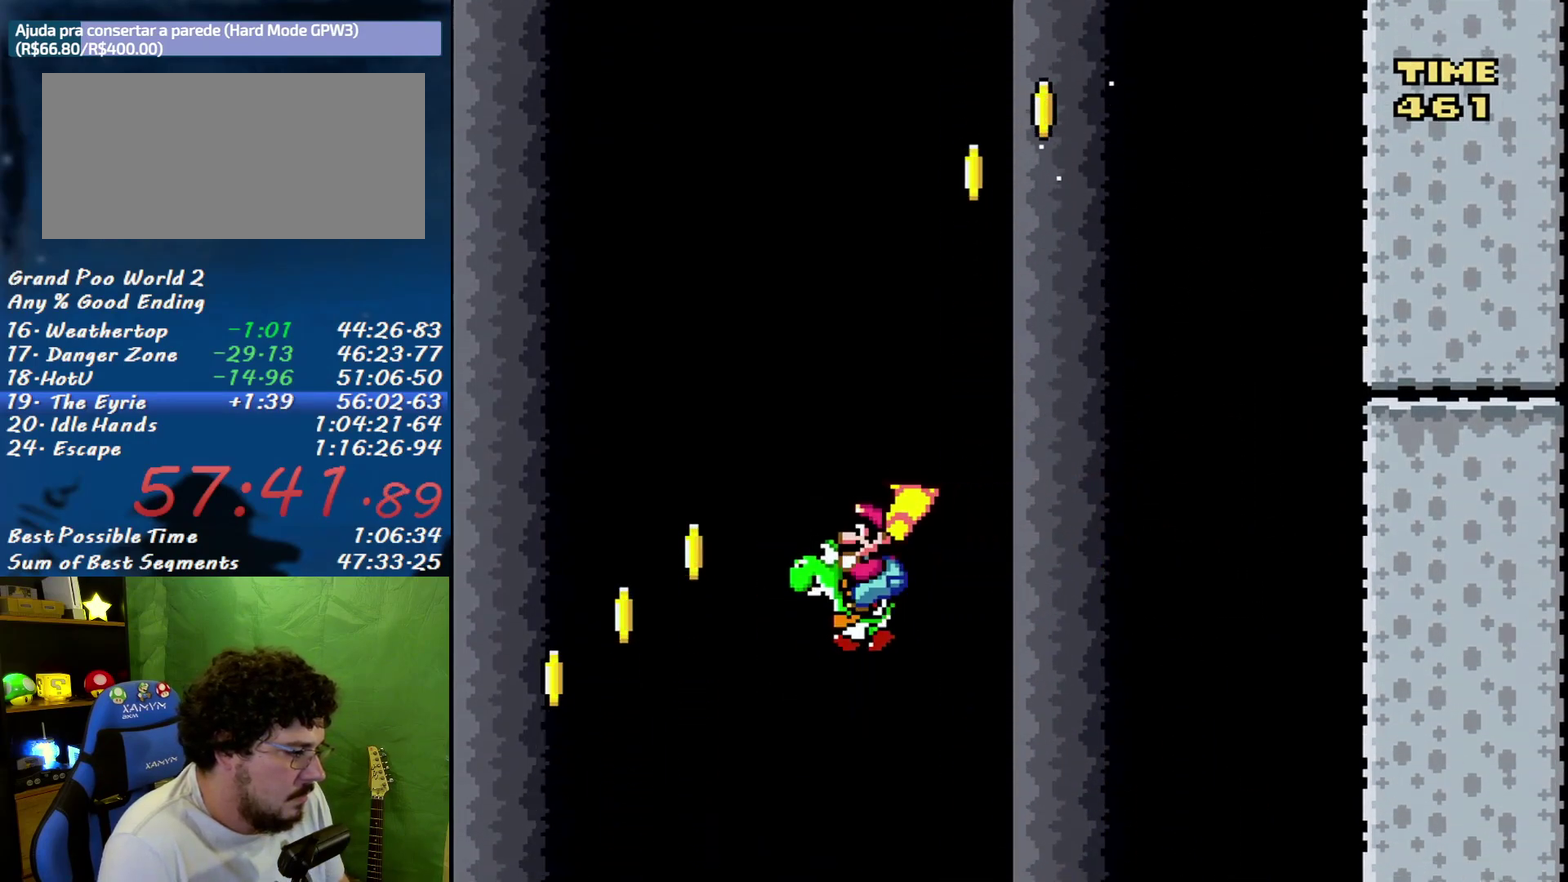
{"buttons": ["B", "DPAD_LEFT"], "events": []}
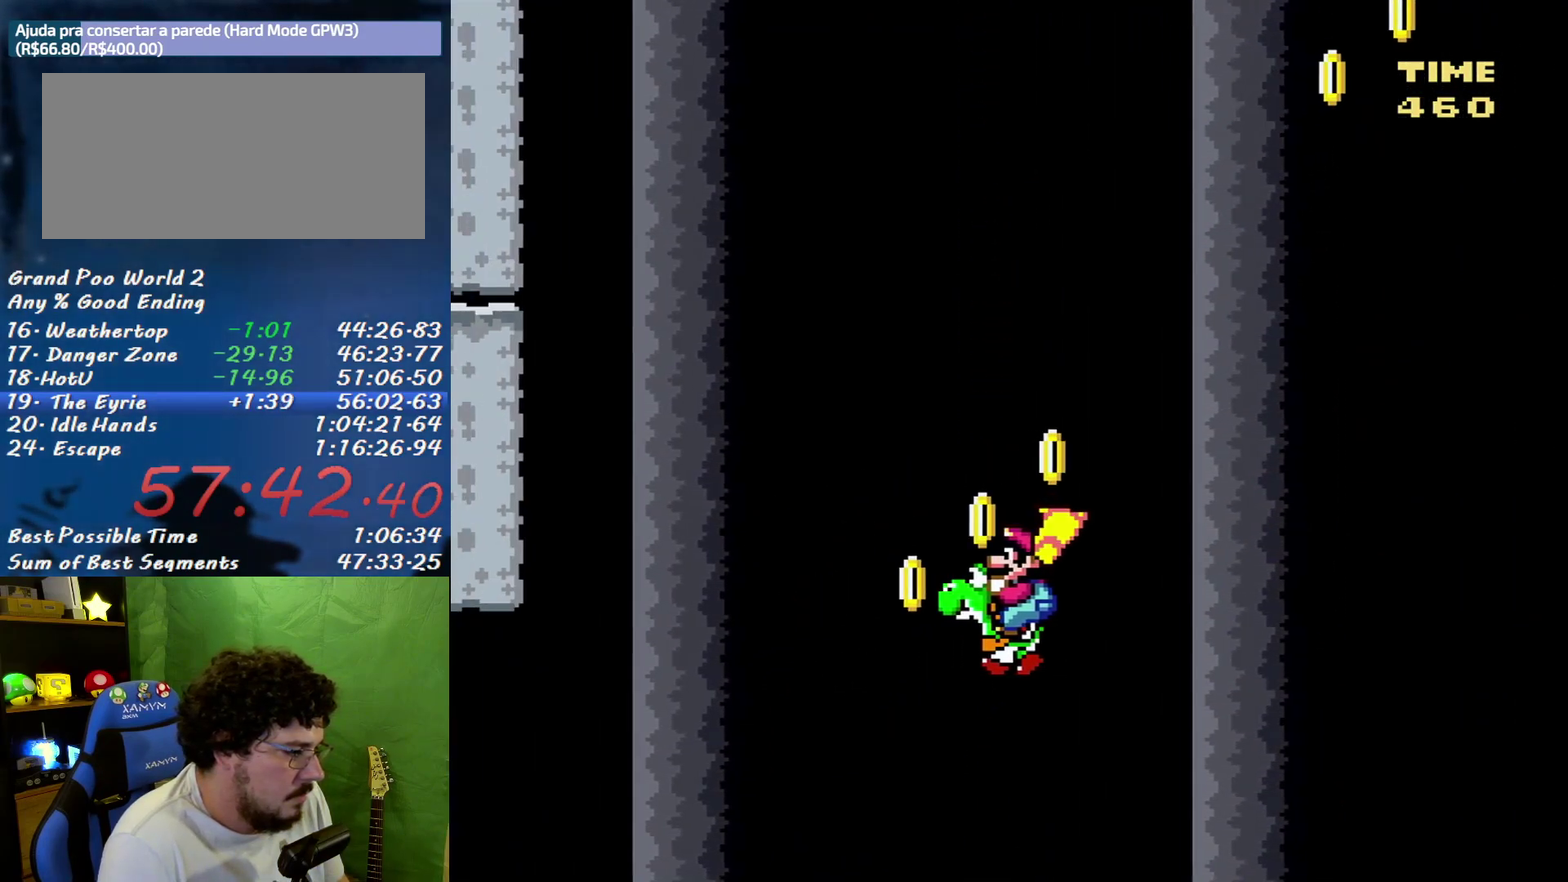
{"buttons": ["B", "DPAD_LEFT"], "events": []}
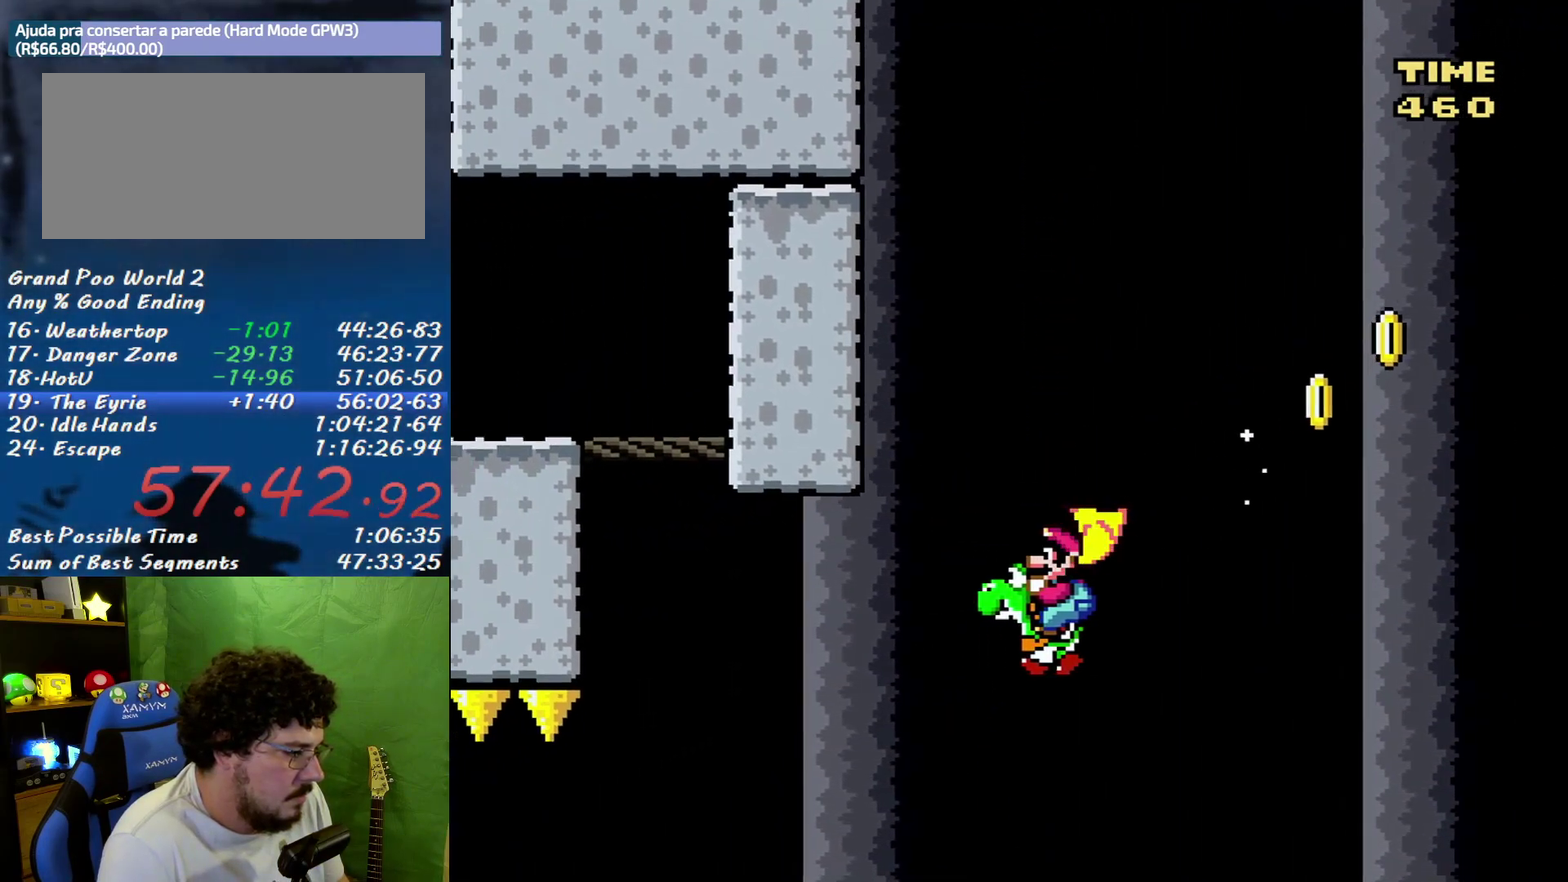
{"buttons": ["A", "B", "X", "DPAD_LEFT"], "events": [[467, "X", "down"], [500, "A", "down"]]}
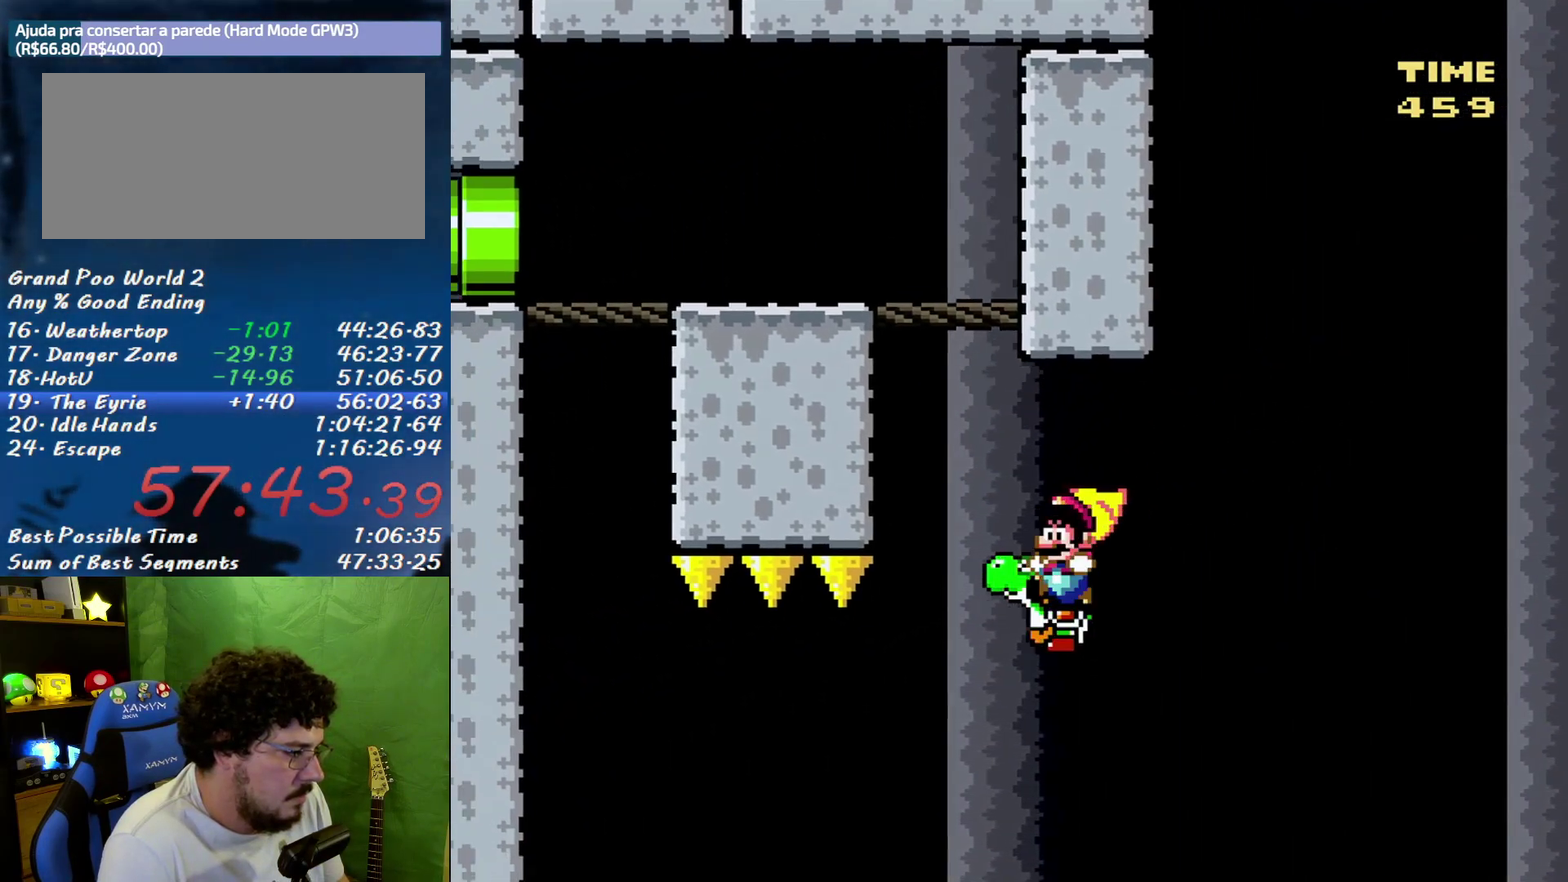
{"buttons": ["B", "X", "DPAD_LEFT"], "events": [[350, "A", "up"]]}
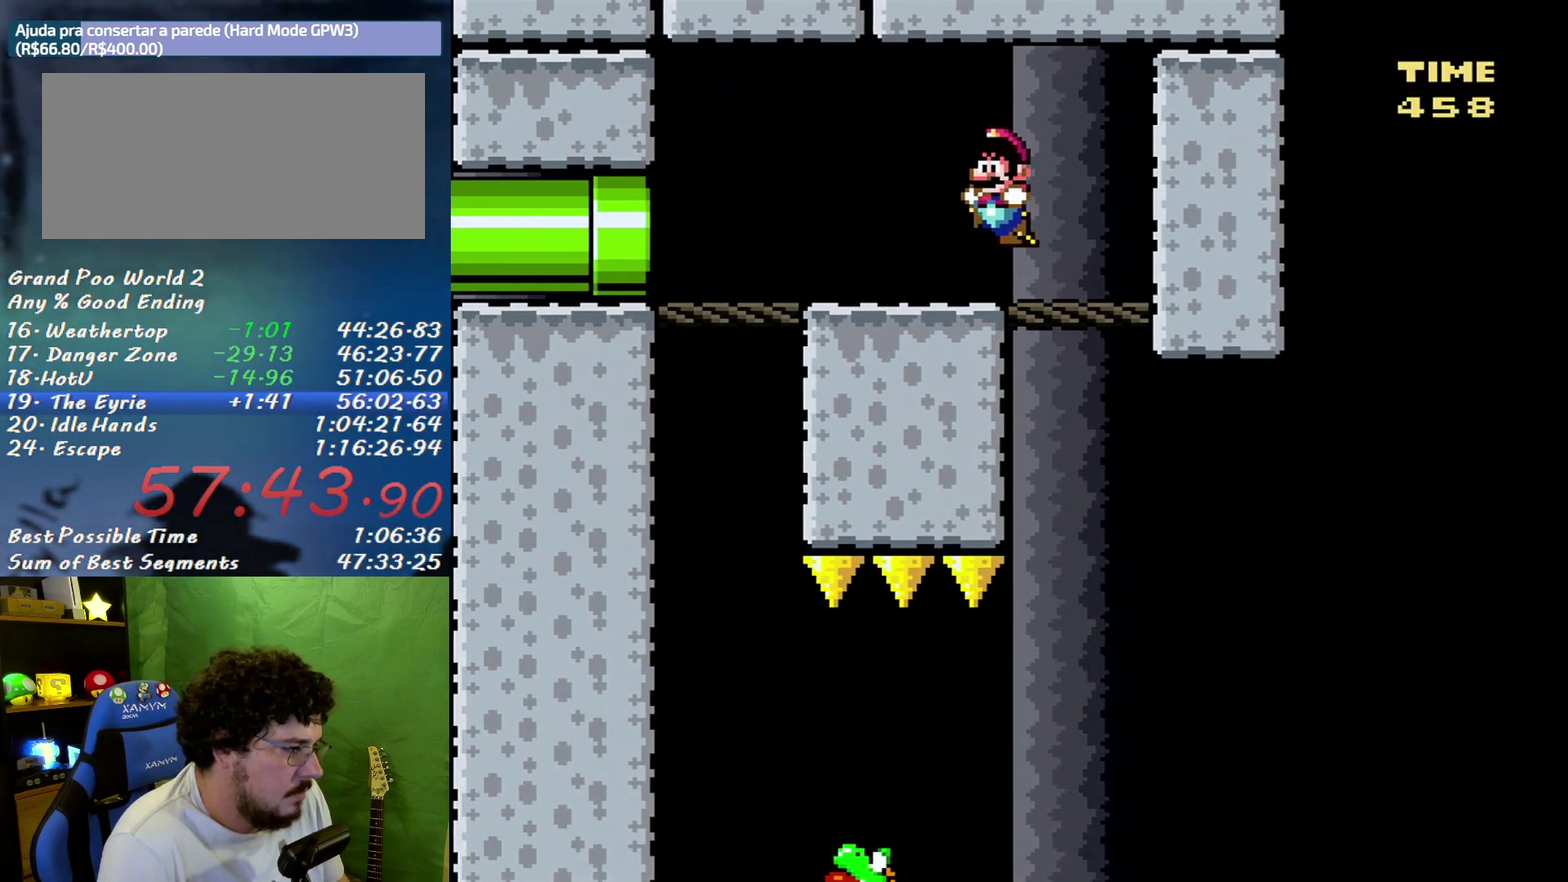
{"buttons": ["B", "DPAD_LEFT"], "events": [[167, "X", "up"]]}
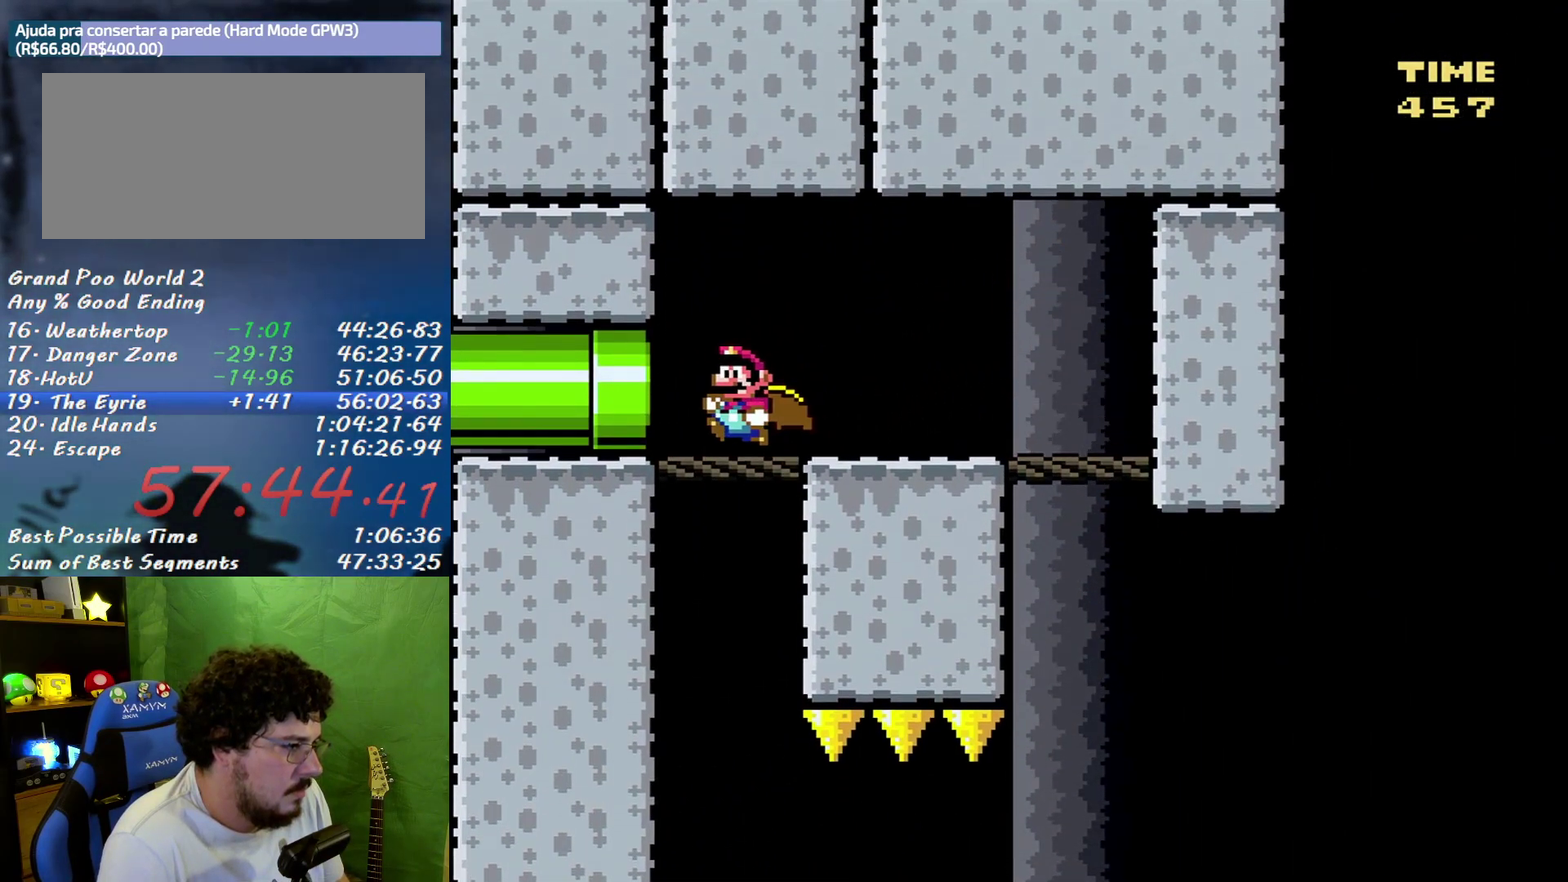
{"buttons": ["B", "DPAD_LEFT"], "events": []}
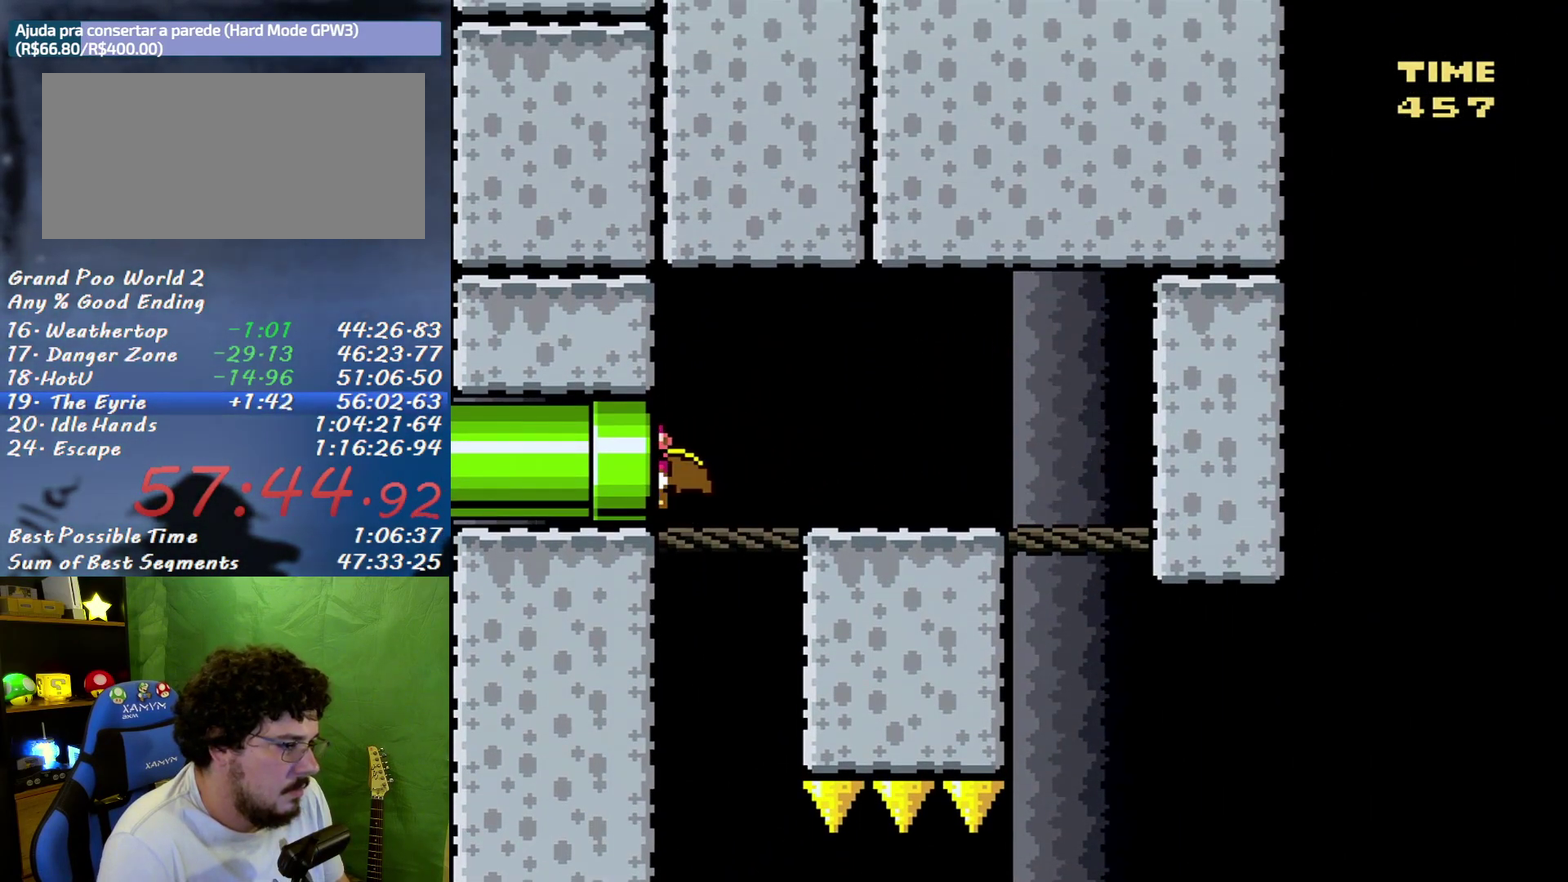
{"buttons": ["B"], "events": [[67, "DPAD_LEFT", "up"]]}
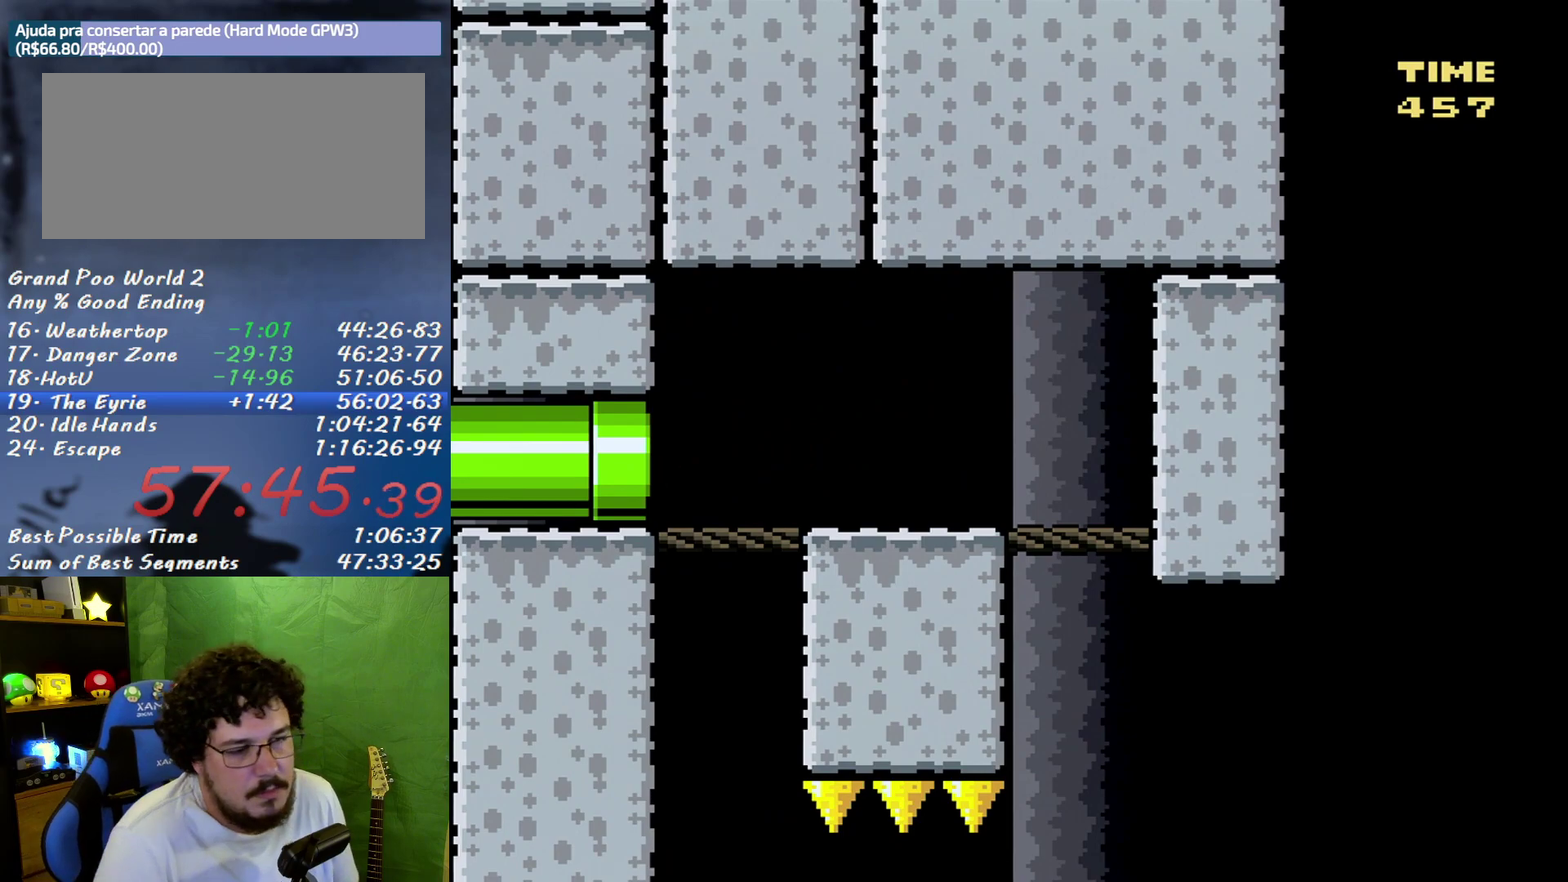
{"buttons": ["B", "DPAD_RIGHT"], "events": [[100, "DPAD_RIGHT", "down"]]}
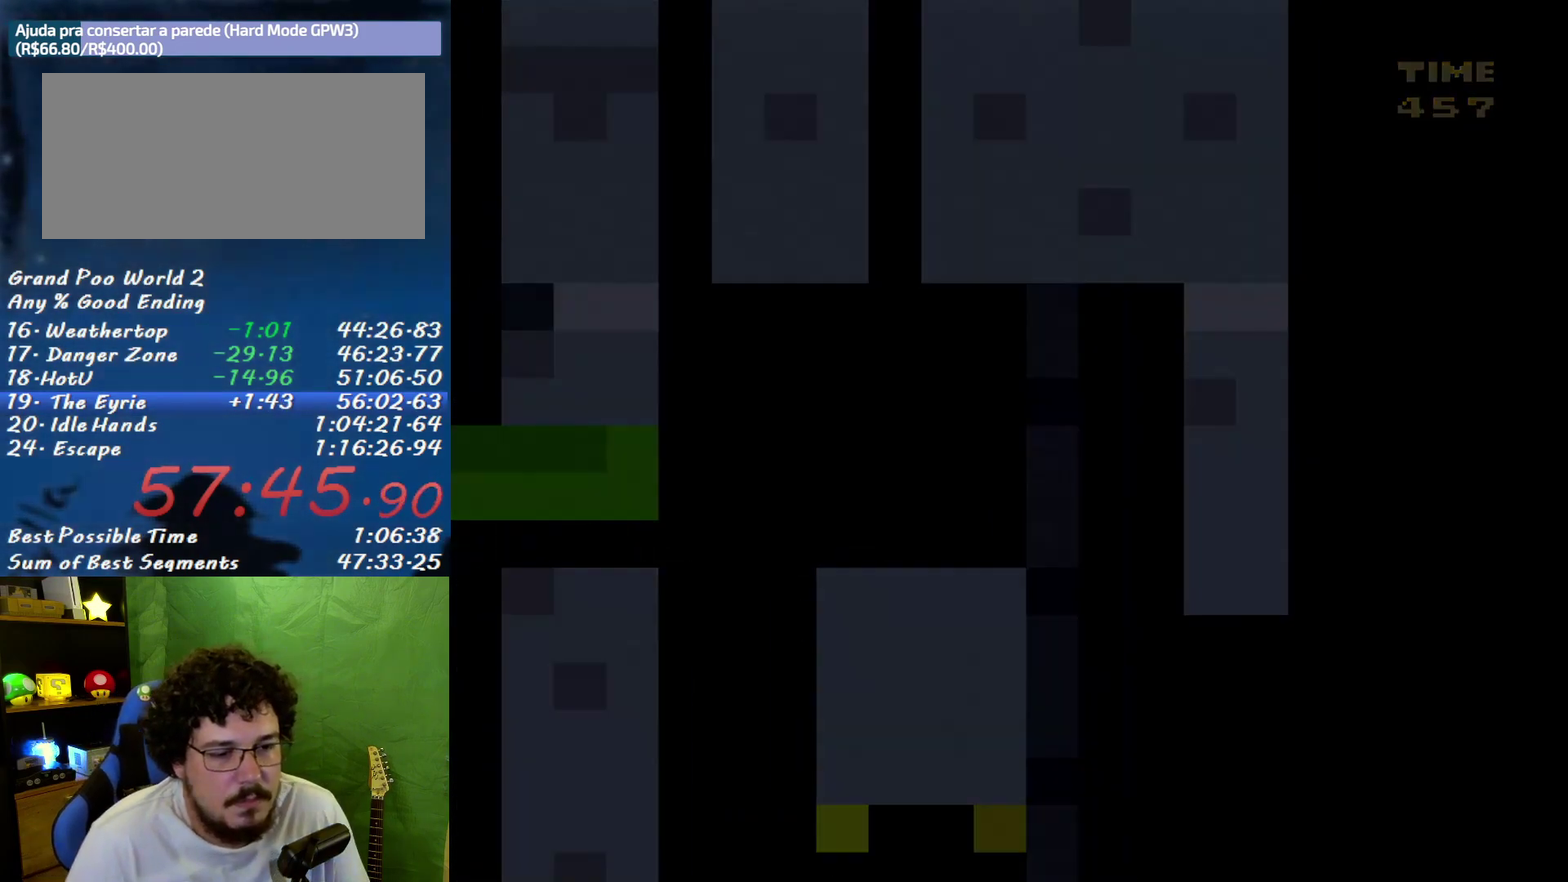
{"buttons": ["B", "DPAD_RIGHT"], "events": []}
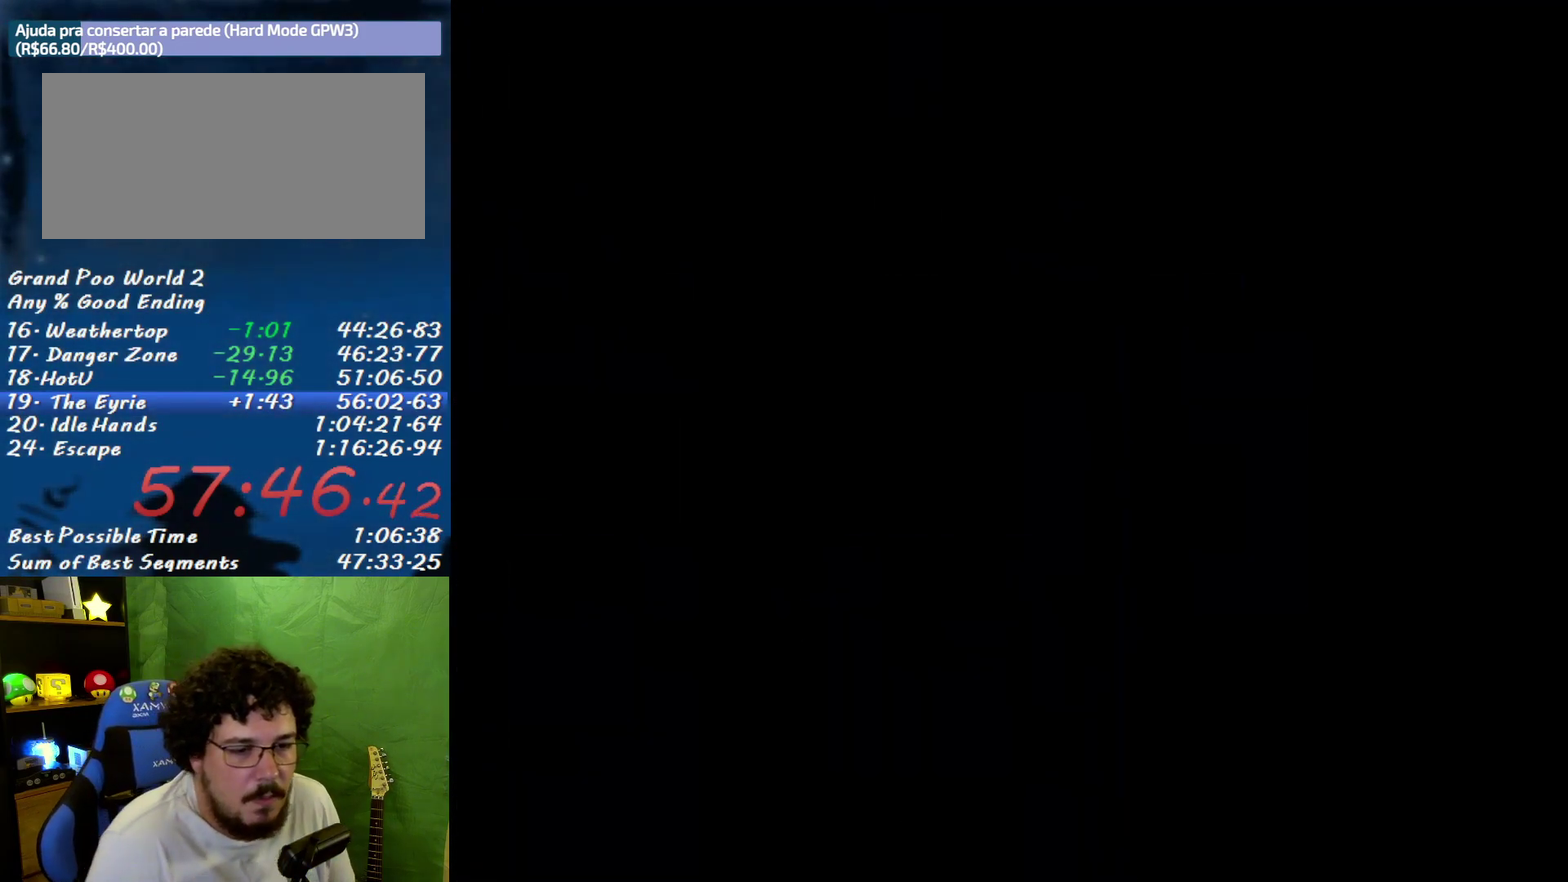
{"buttons": ["B", "DPAD_RIGHT"], "events": []}
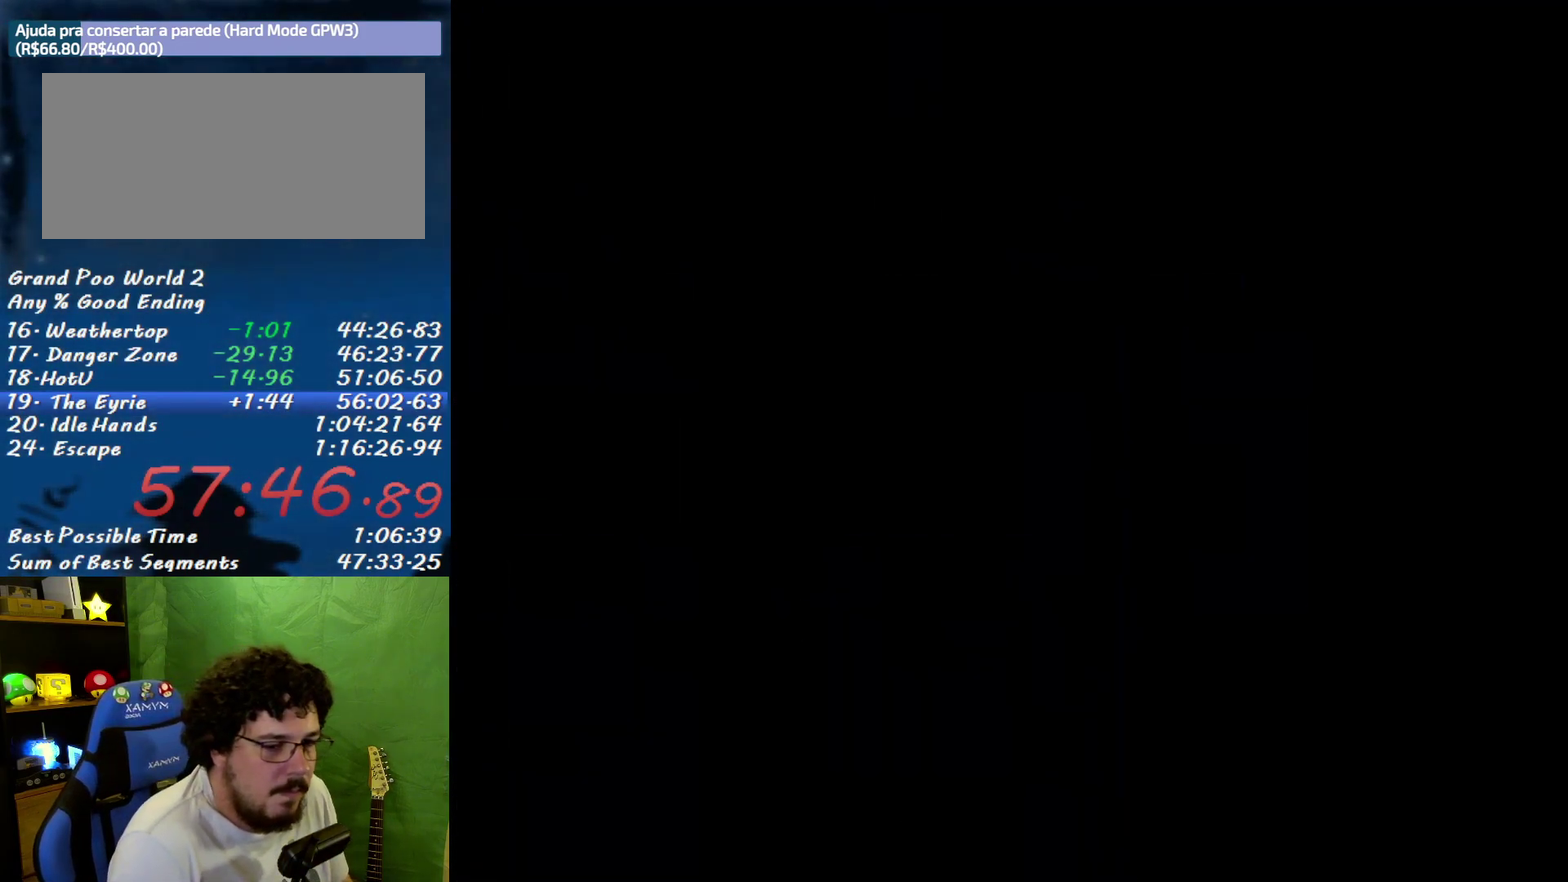
{"buttons": ["DPAD_RIGHT"], "events": [[500, "B", "up"]]}
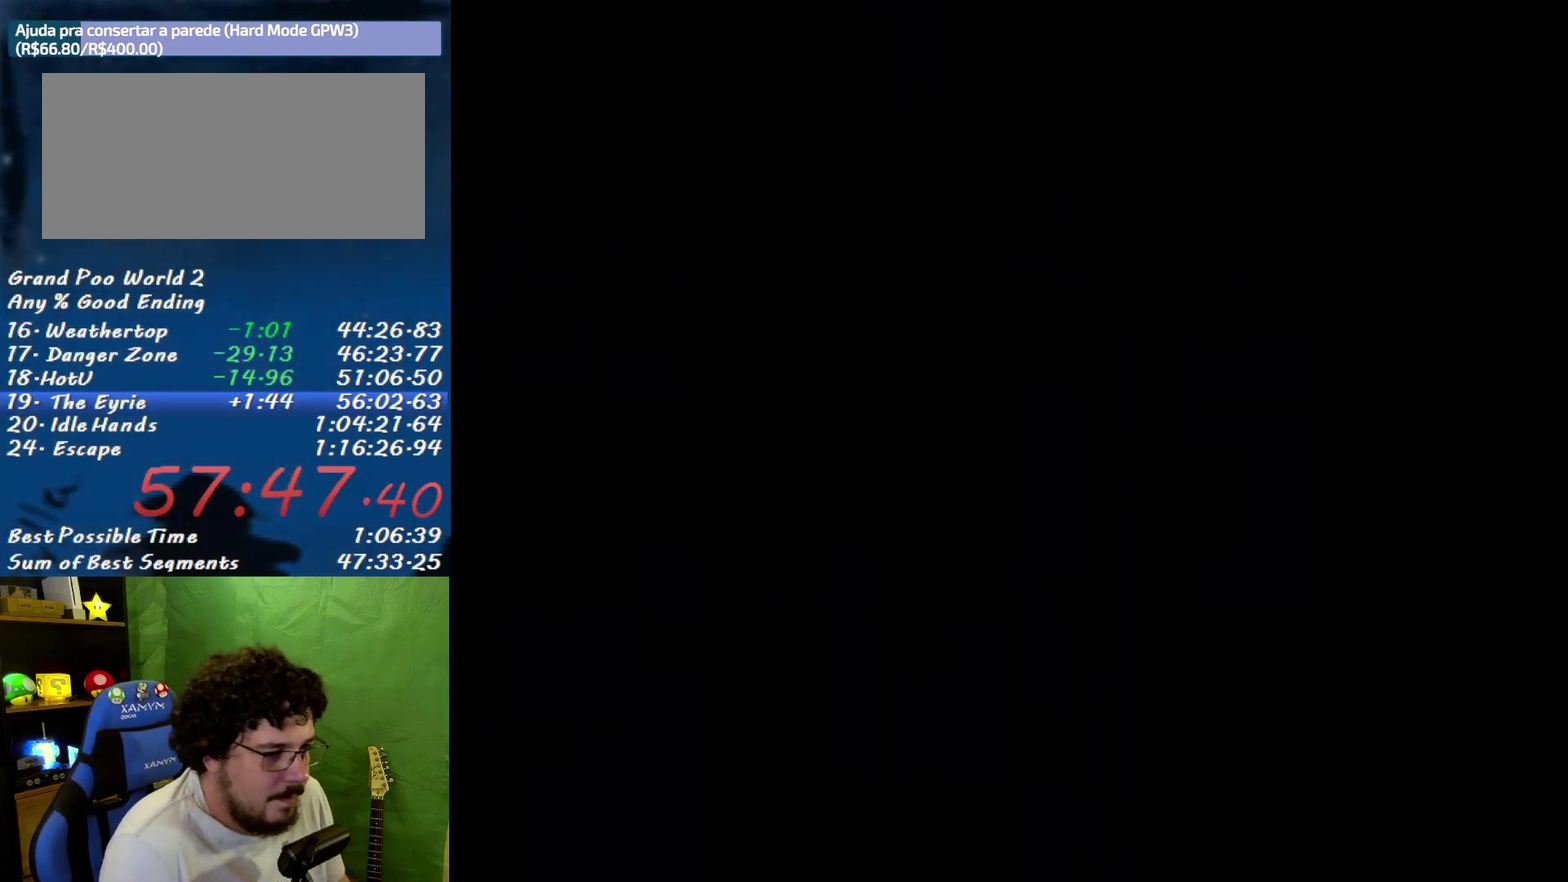
{"buttons": ["DPAD_RIGHT"], "events": []}
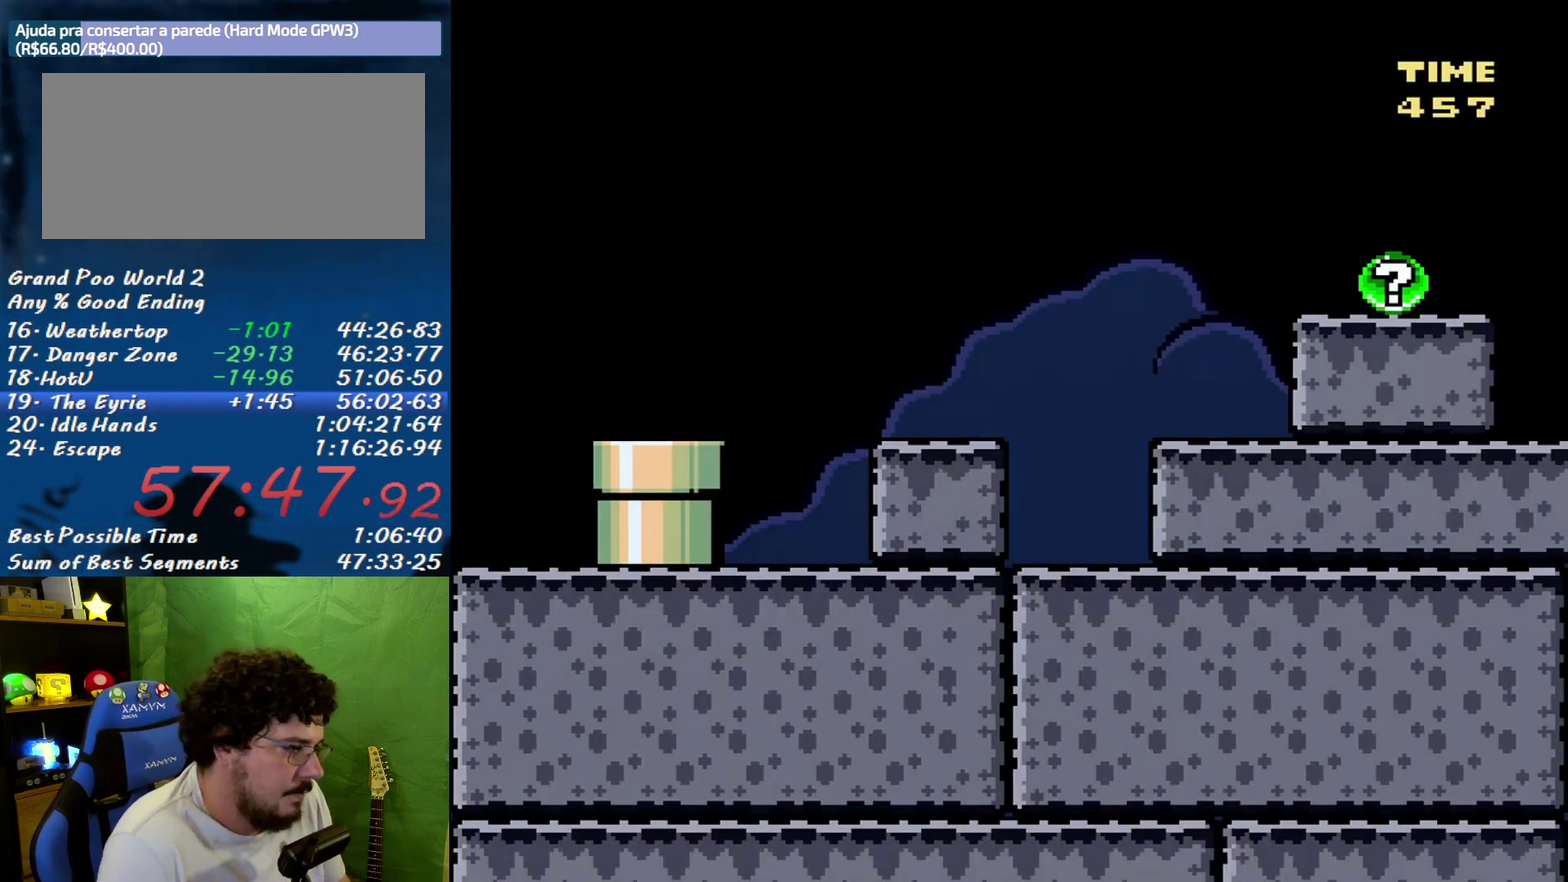
{"buttons": ["DPAD_RIGHT"], "events": []}
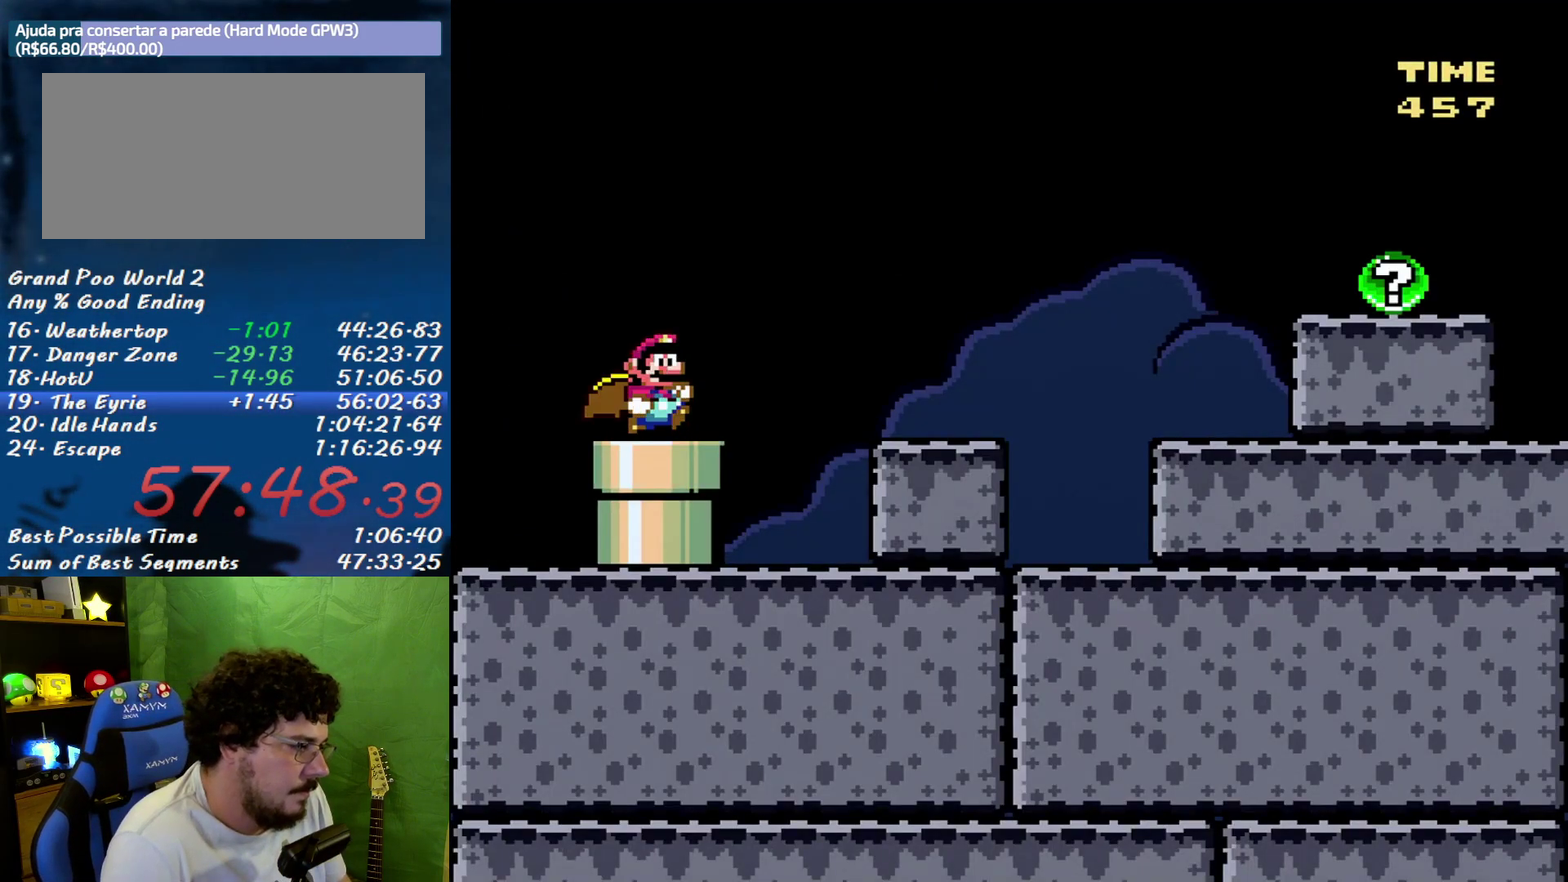
{"buttons": ["DPAD_RIGHT"], "events": [[67, "B", "down"], [200, "B", "up"]]}
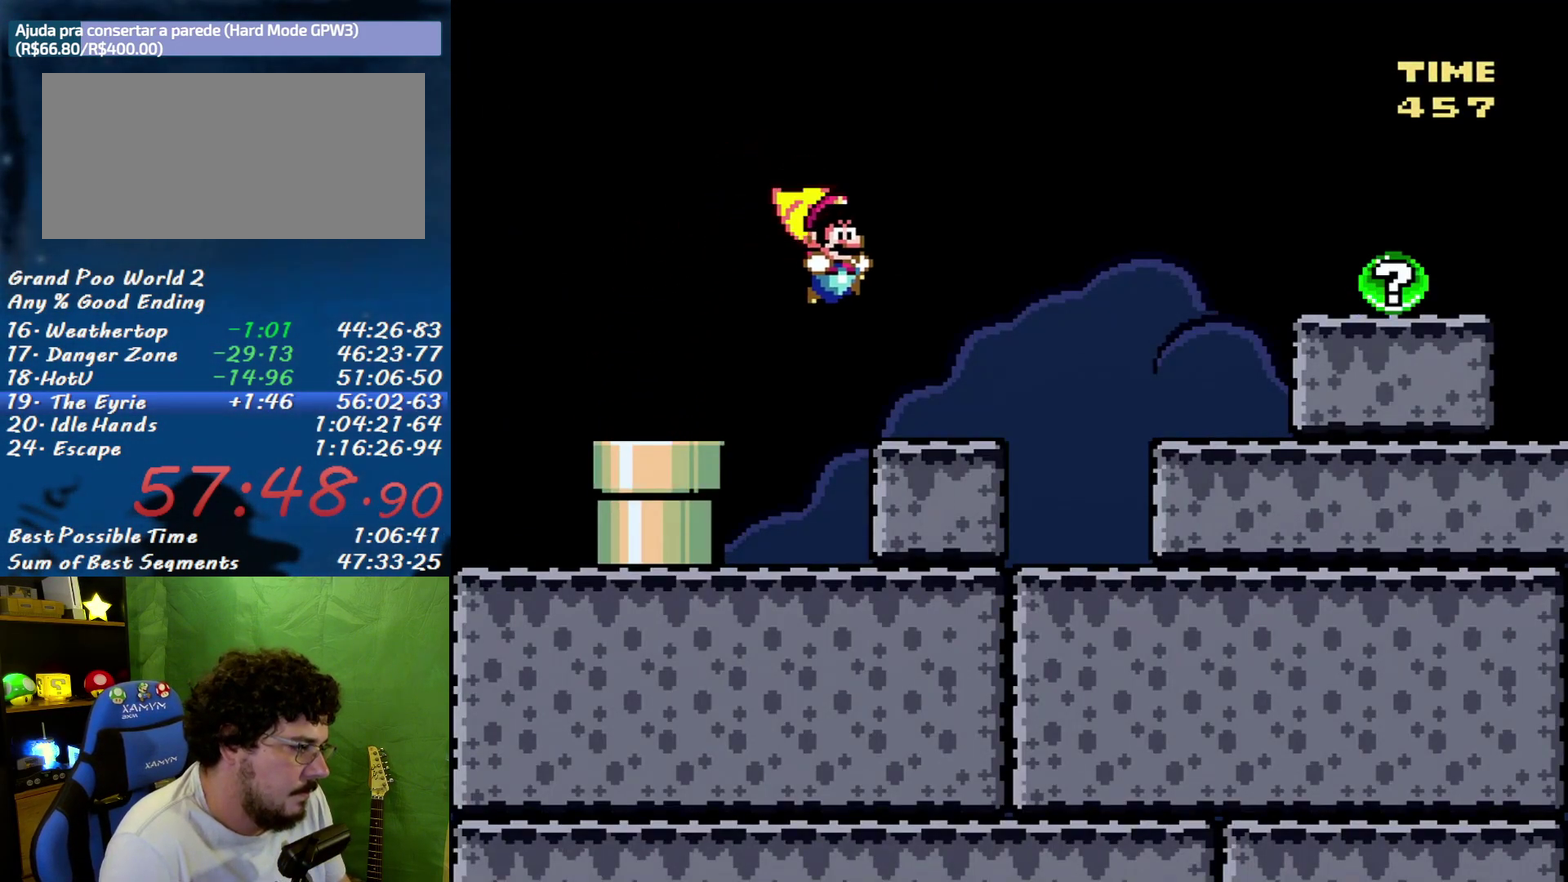
{"buttons": ["DPAD_DOWN", "DPAD_RIGHT"], "events": [[217, "B", "down"], [217, "DPAD_DOWN", "down"], [400, "B", "up"]]}
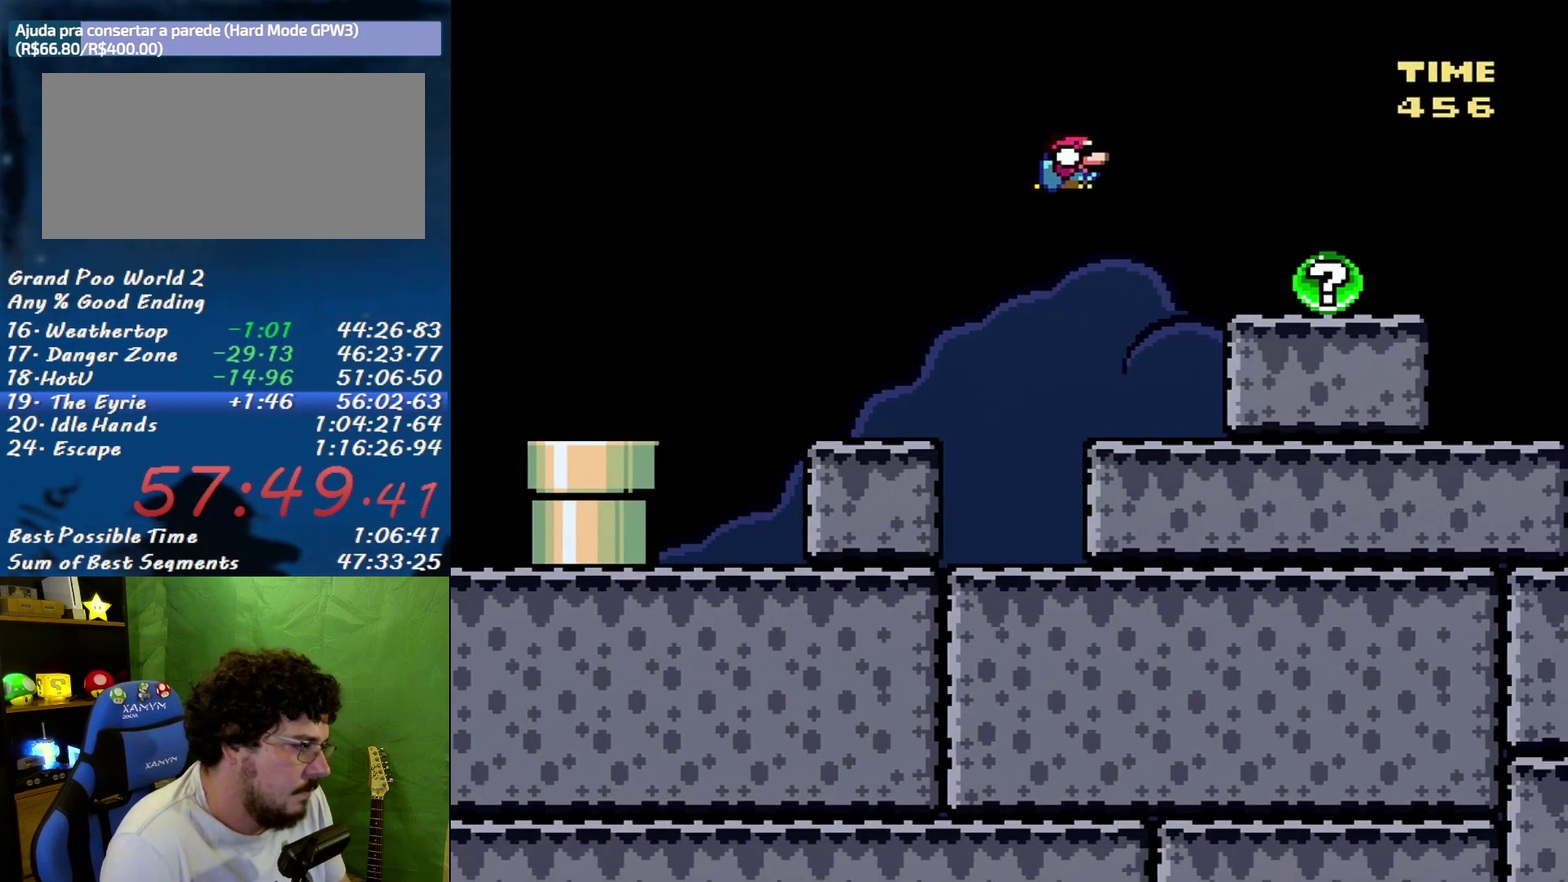
{"buttons": [], "events": [[200, "B", "down"], [350, "B", "up"], [467, "DPAD_DOWN", "up"], [500, "DPAD_RIGHT", "up"]]}
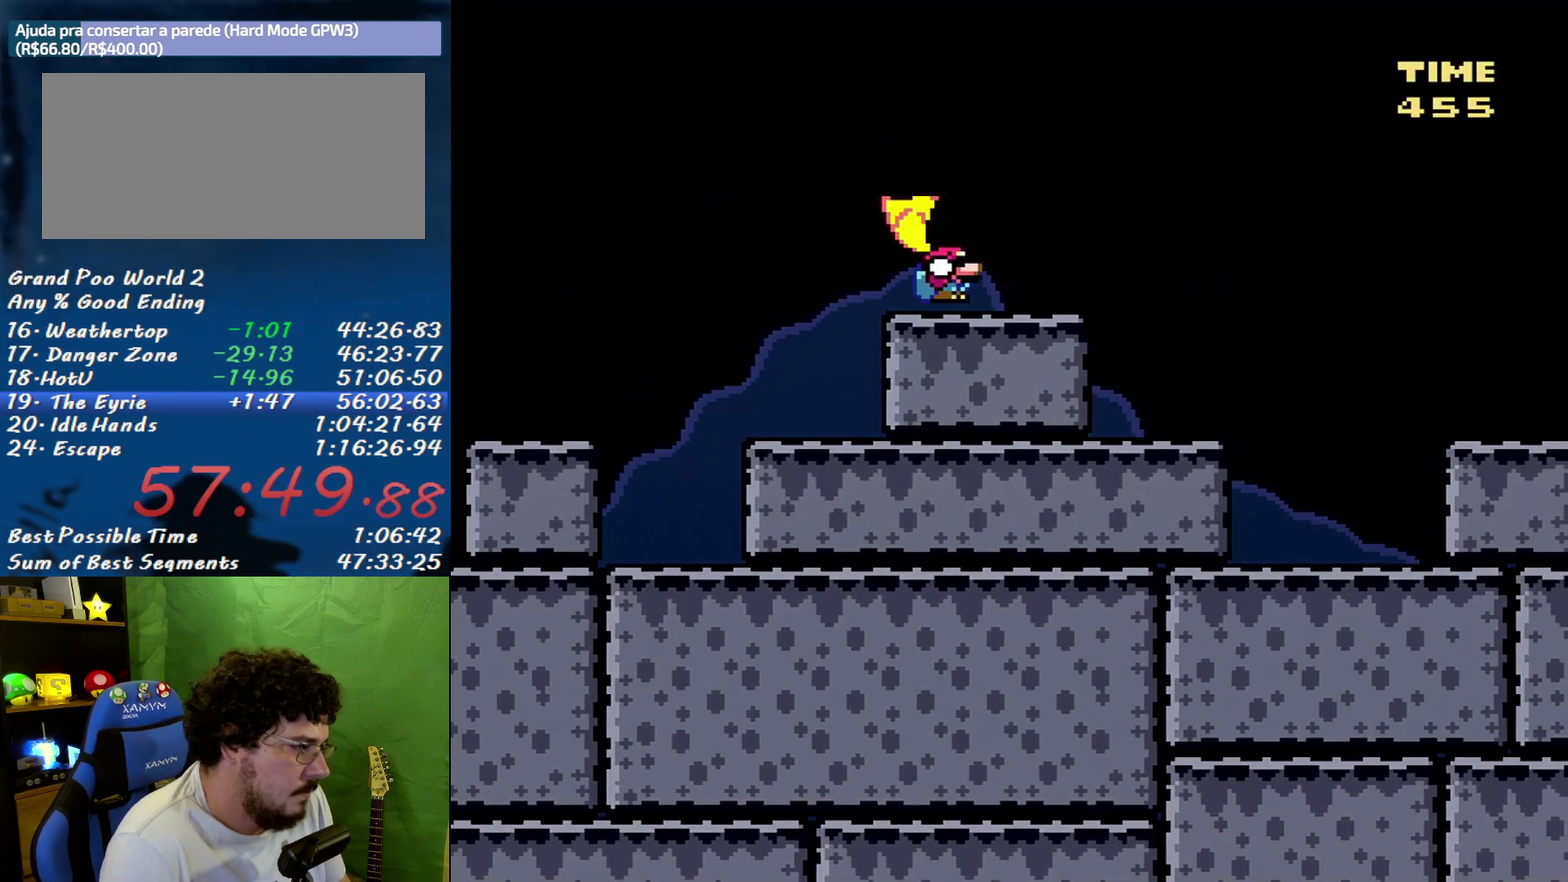
{"buttons": [], "events": []}
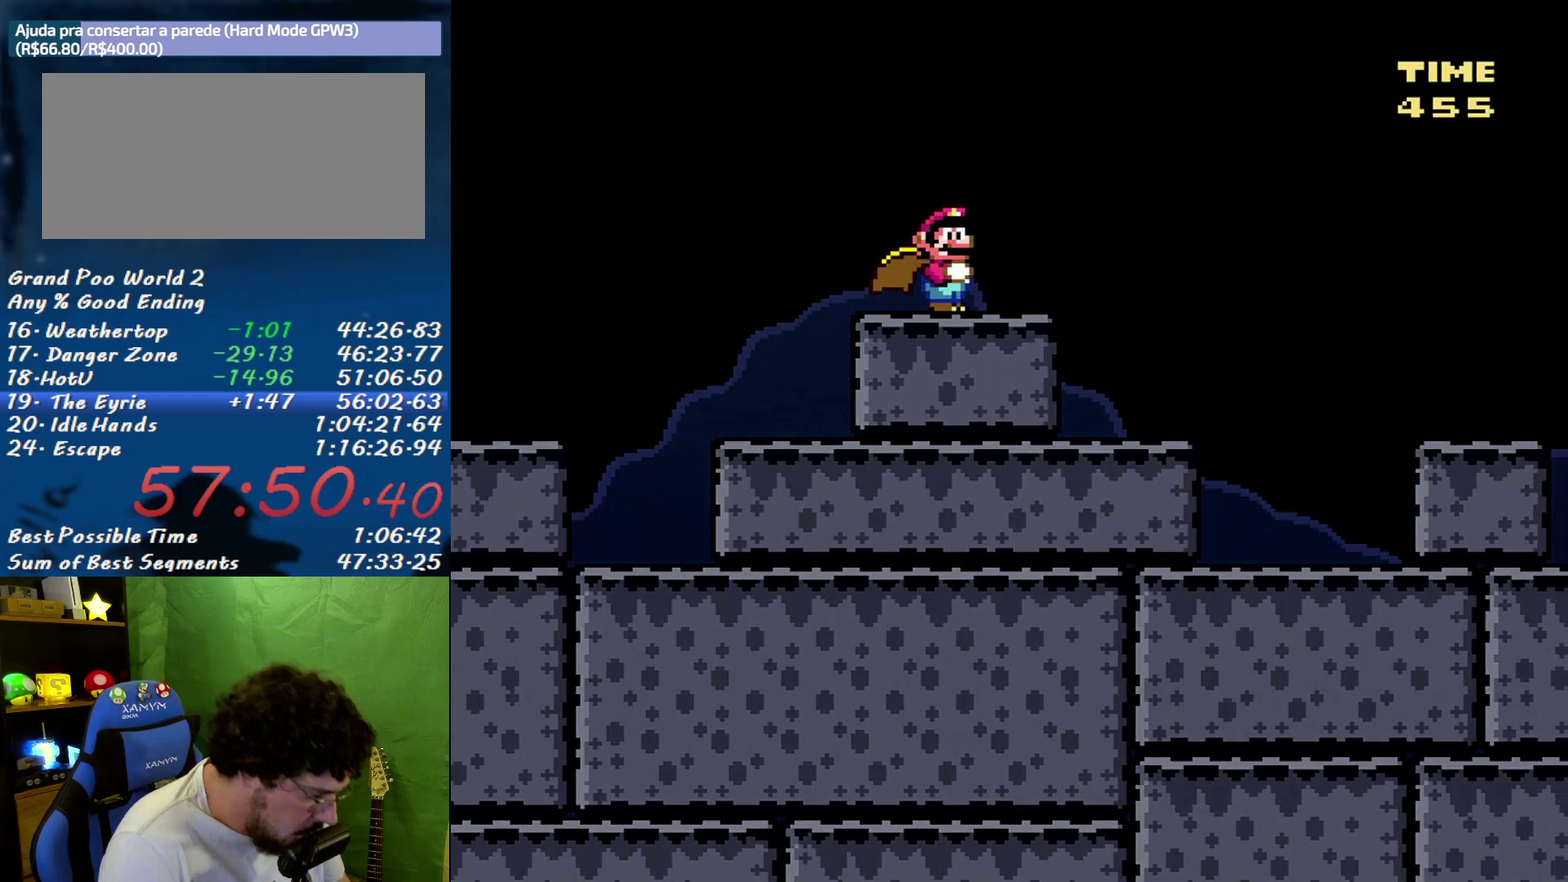
{"buttons": [], "events": []}
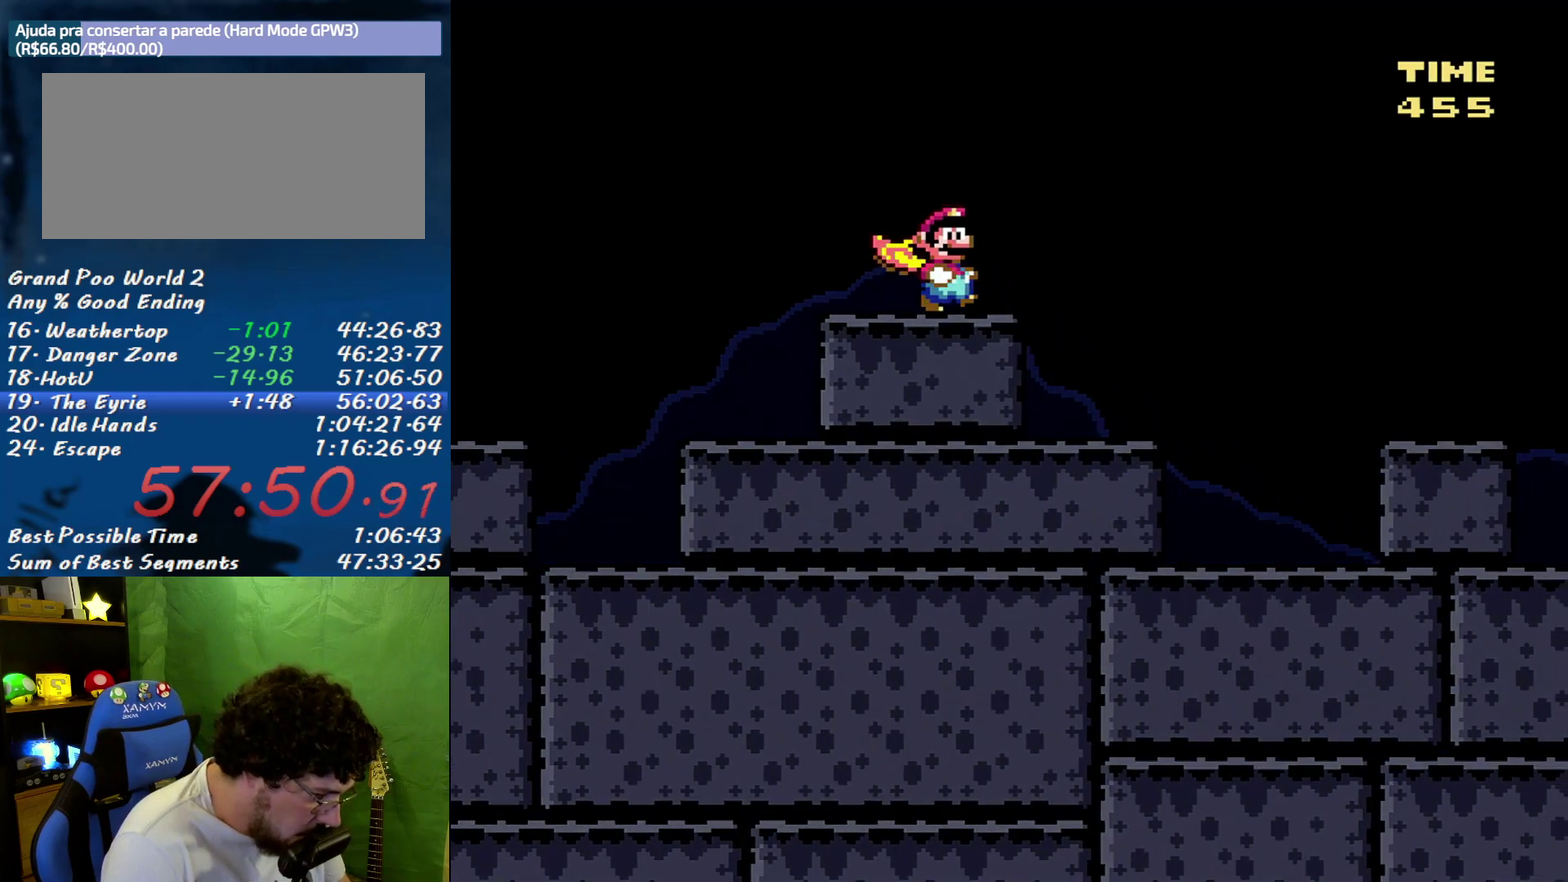
{"buttons": [], "events": []}
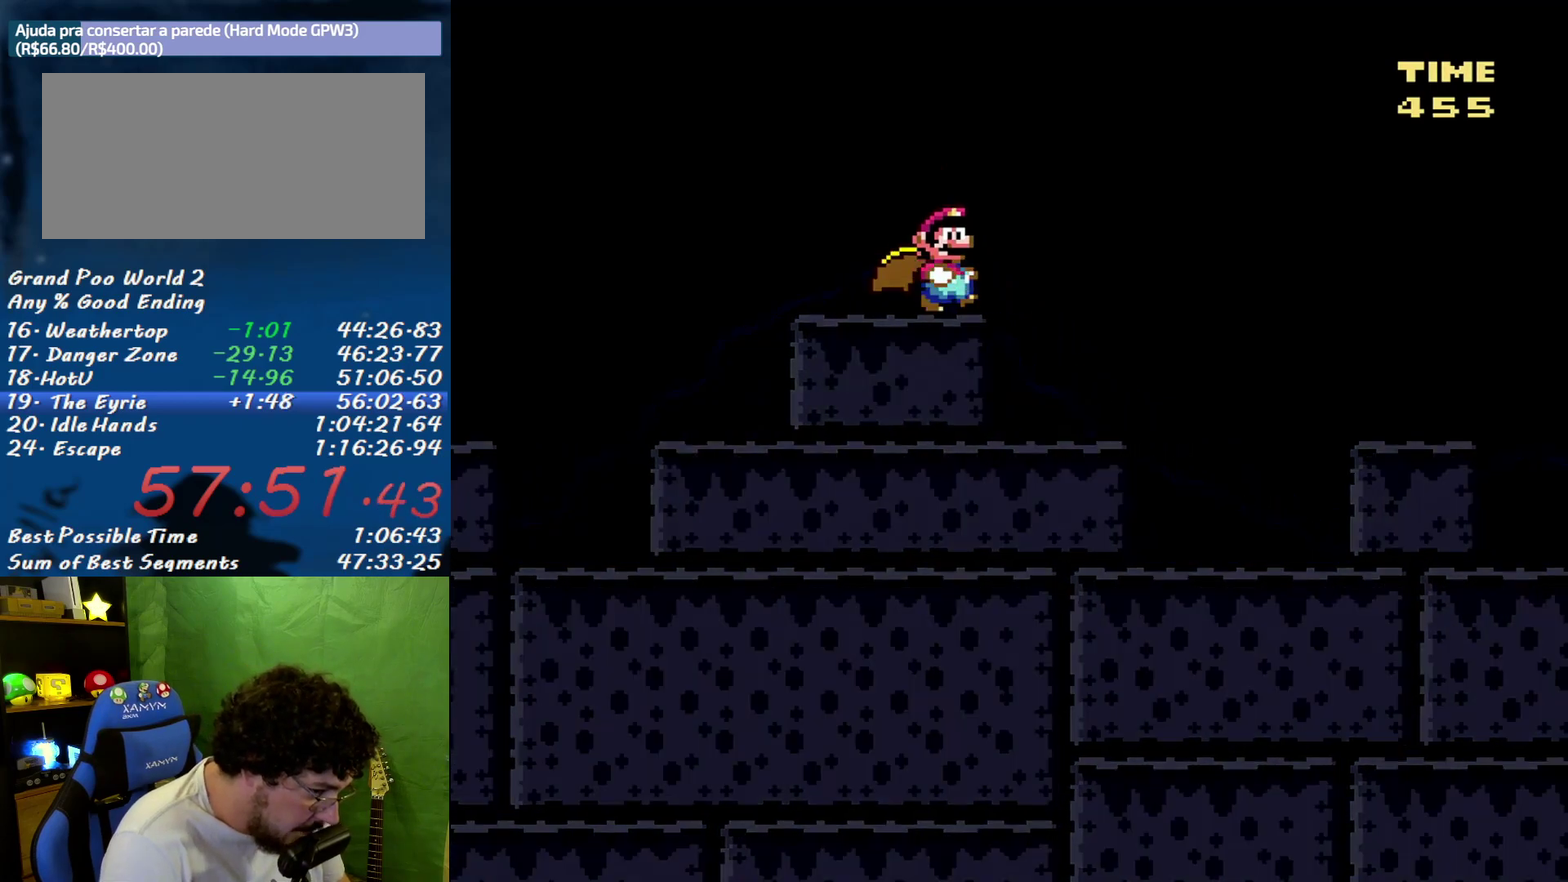
{"buttons": ["X"], "events": [[317, "B", "down"], [383, "X", "down"], [467, "B", "up"]]}
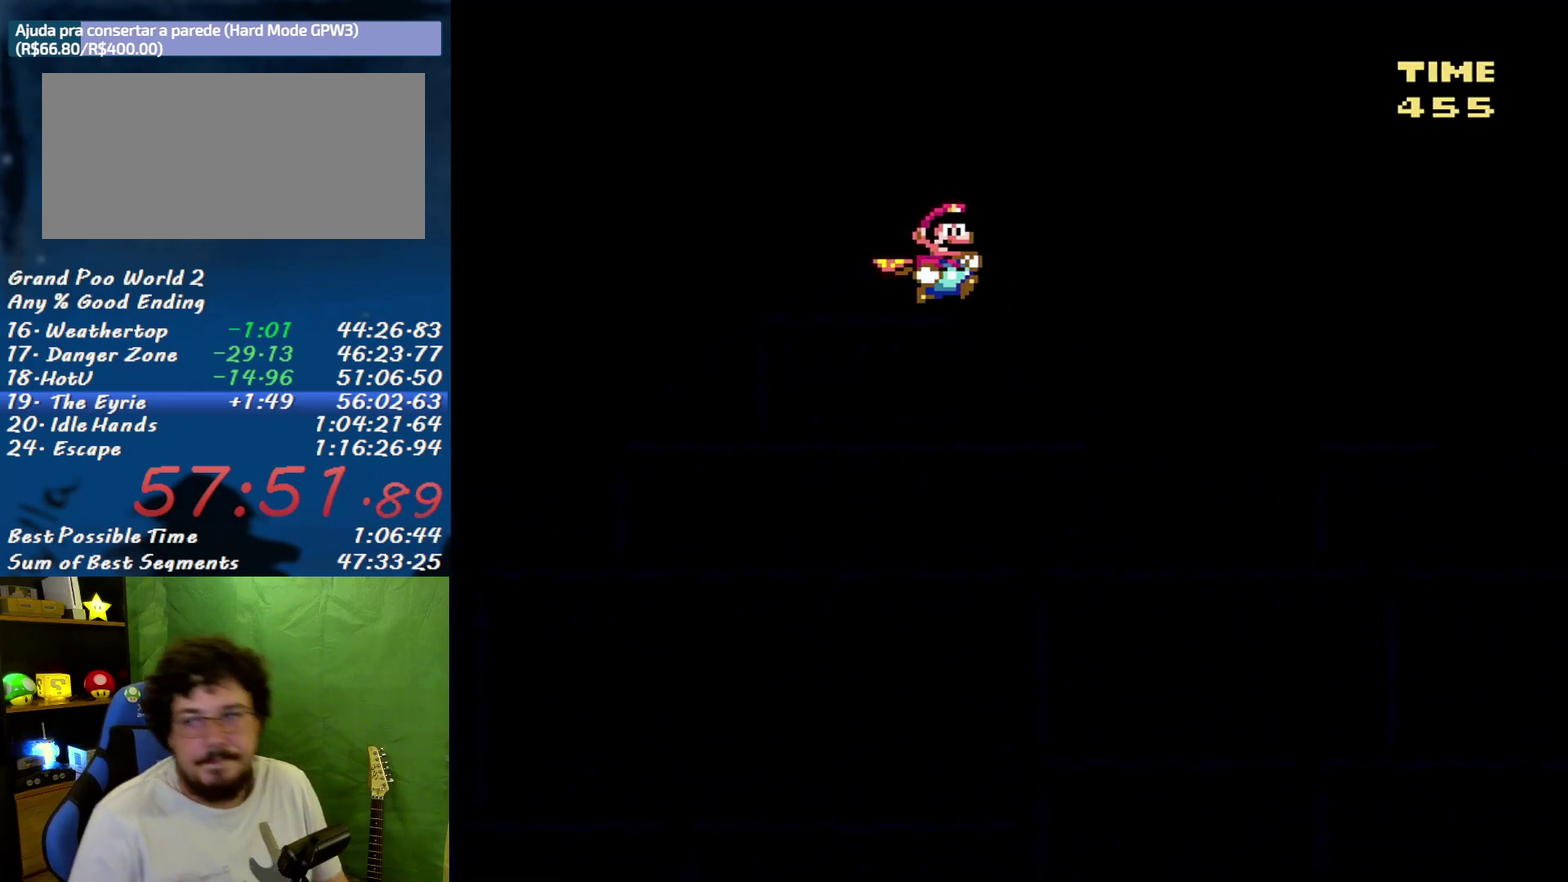
{"buttons": [], "events": [[67, "B", "down"], [133, "X", "up"], [167, "A", "down"], [250, "A", "up"], [250, "B", "up"], [250, "X", "down"], [350, "X", "up"]]}